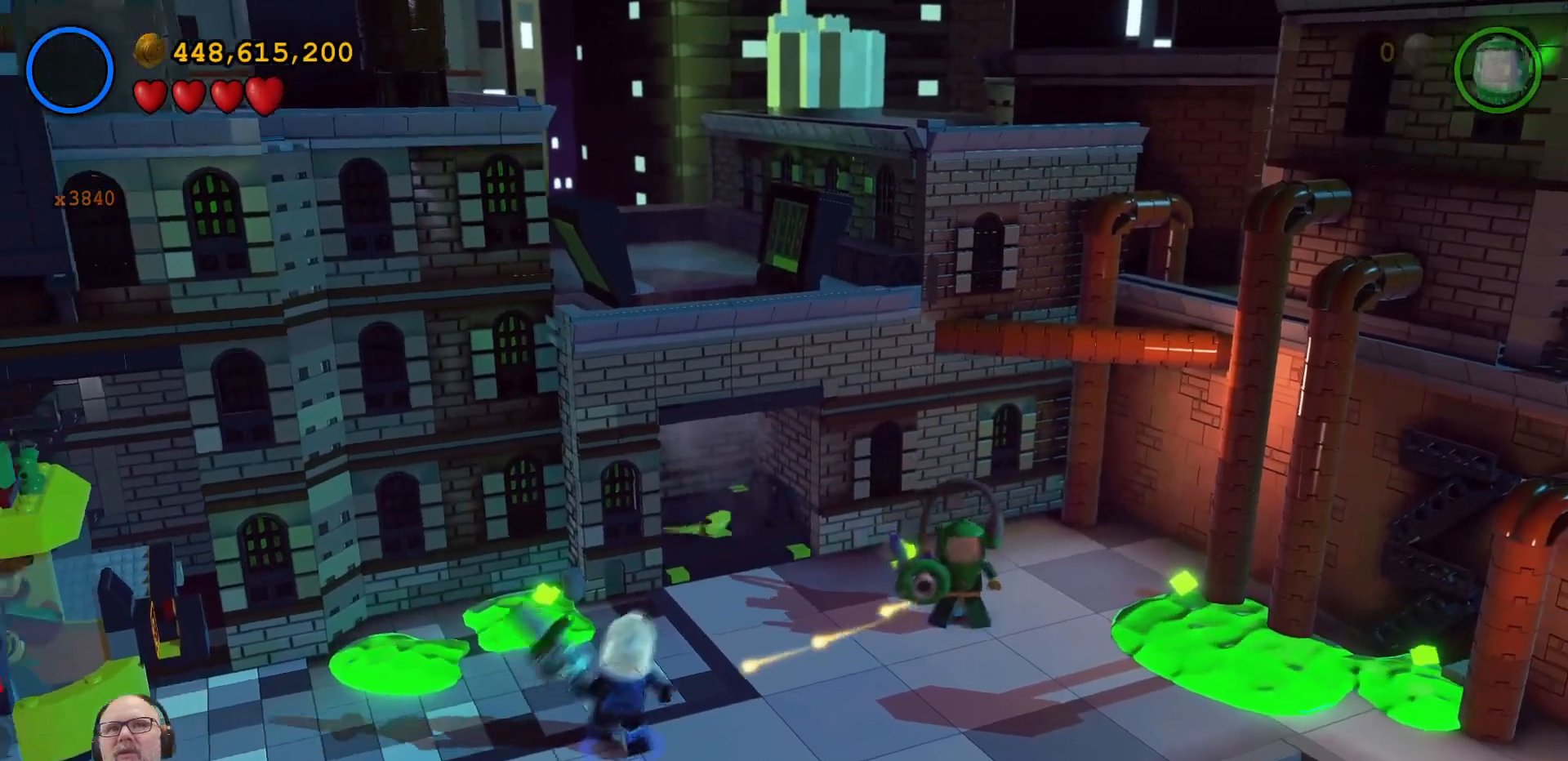
Gameplay with a controller (Xbox layout); each line is a JSON object with the inputs held at the frame after it (dt_ms = milliseconds from this image to that frame). "events" lists button and stick changes between this image and that frame as [ms after this image, input, new state], when the widget could be followed in between. Not read: HOME L3 R3.
{"dt_ms": 500, "buttons": [], "left_stick": "up-right", "right_stick": "center", "events": [[67, "left_stick", "down-right"], [467, "left_stick", "up-right"]]}
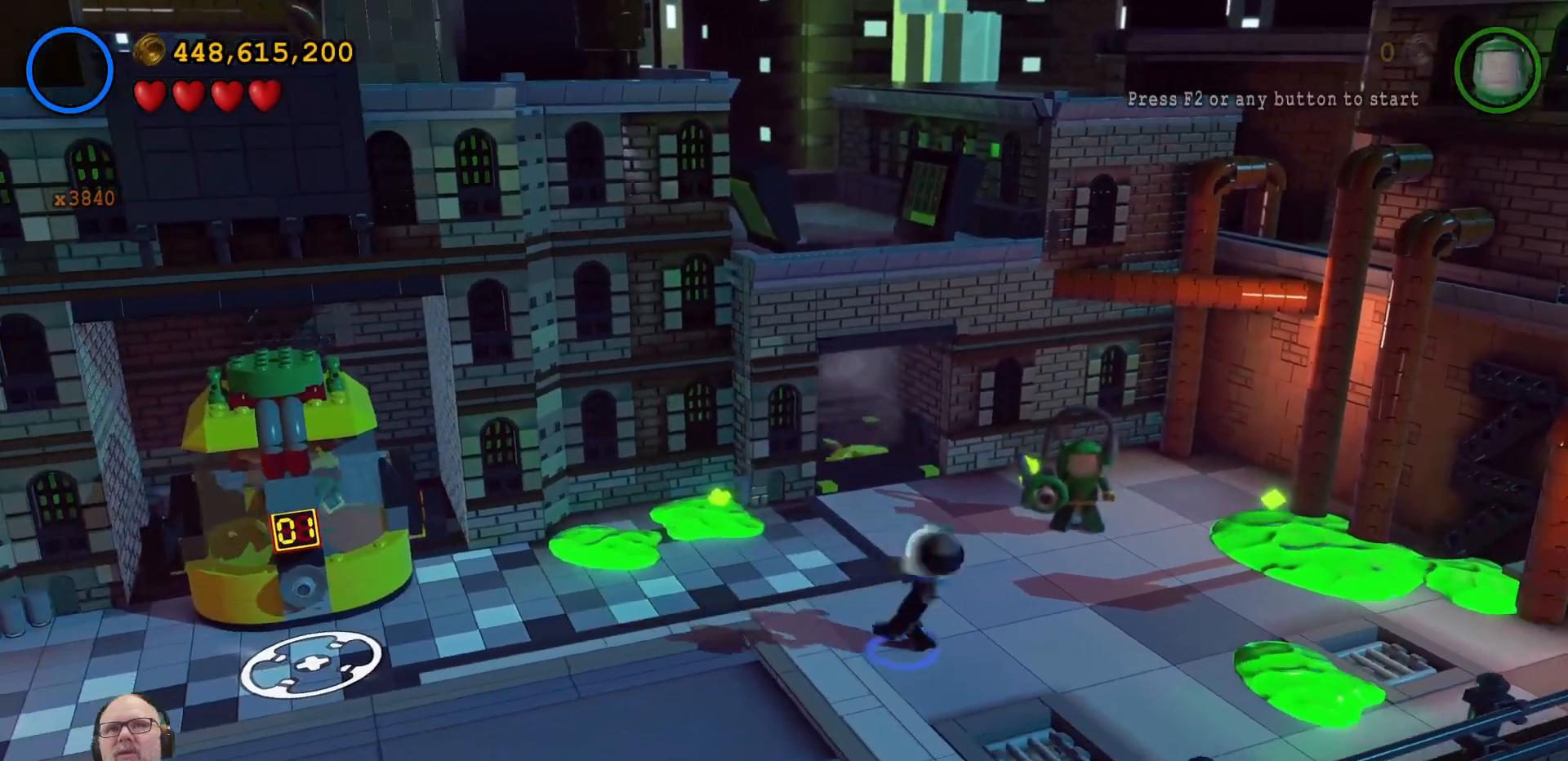
{"dt_ms": 500, "buttons": [], "left_stick": "center", "right_stick": "center", "events": [[167, "left_stick", "center"]]}
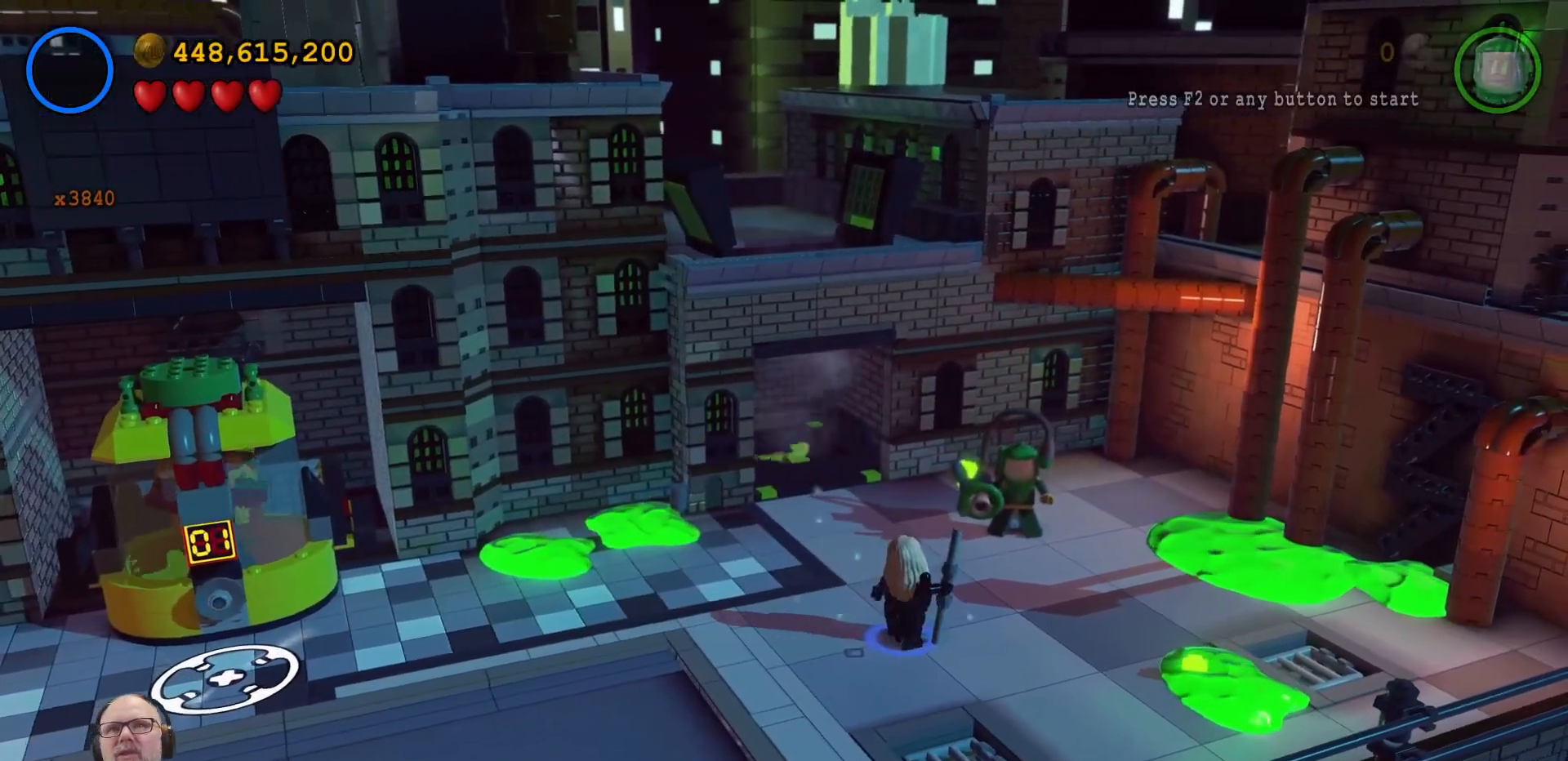
{"dt_ms": 500, "buttons": [], "left_stick": "center", "right_stick": "center", "events": [[33, "left_stick", "right"], [300, "left_stick", "center"]]}
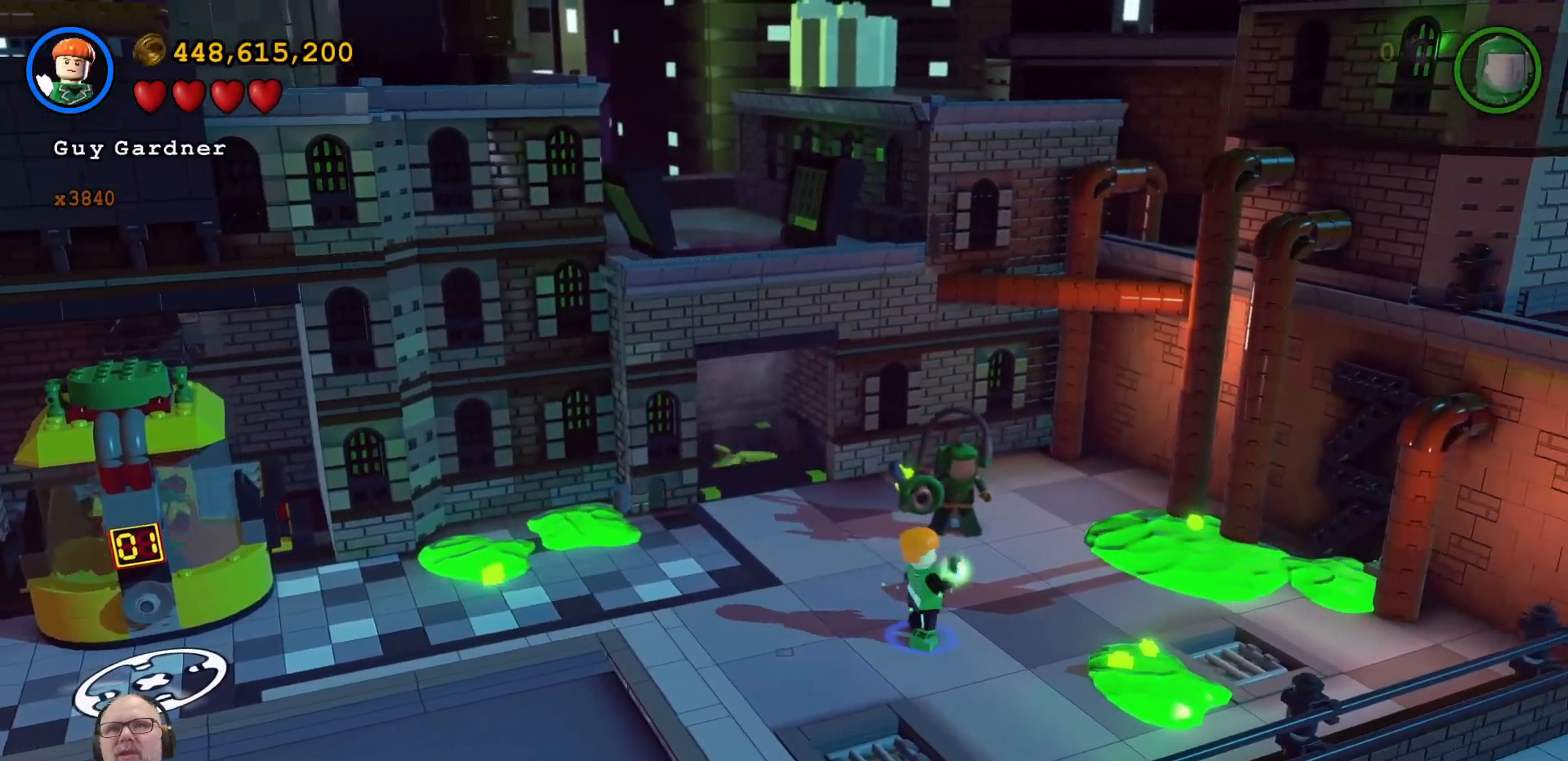
{"dt_ms": 500, "buttons": ["X"], "left_stick": "up-right", "right_stick": "center", "events": [[67, "X", "down"], [267, "left_stick", "right"], [367, "left_stick", "up-right"]]}
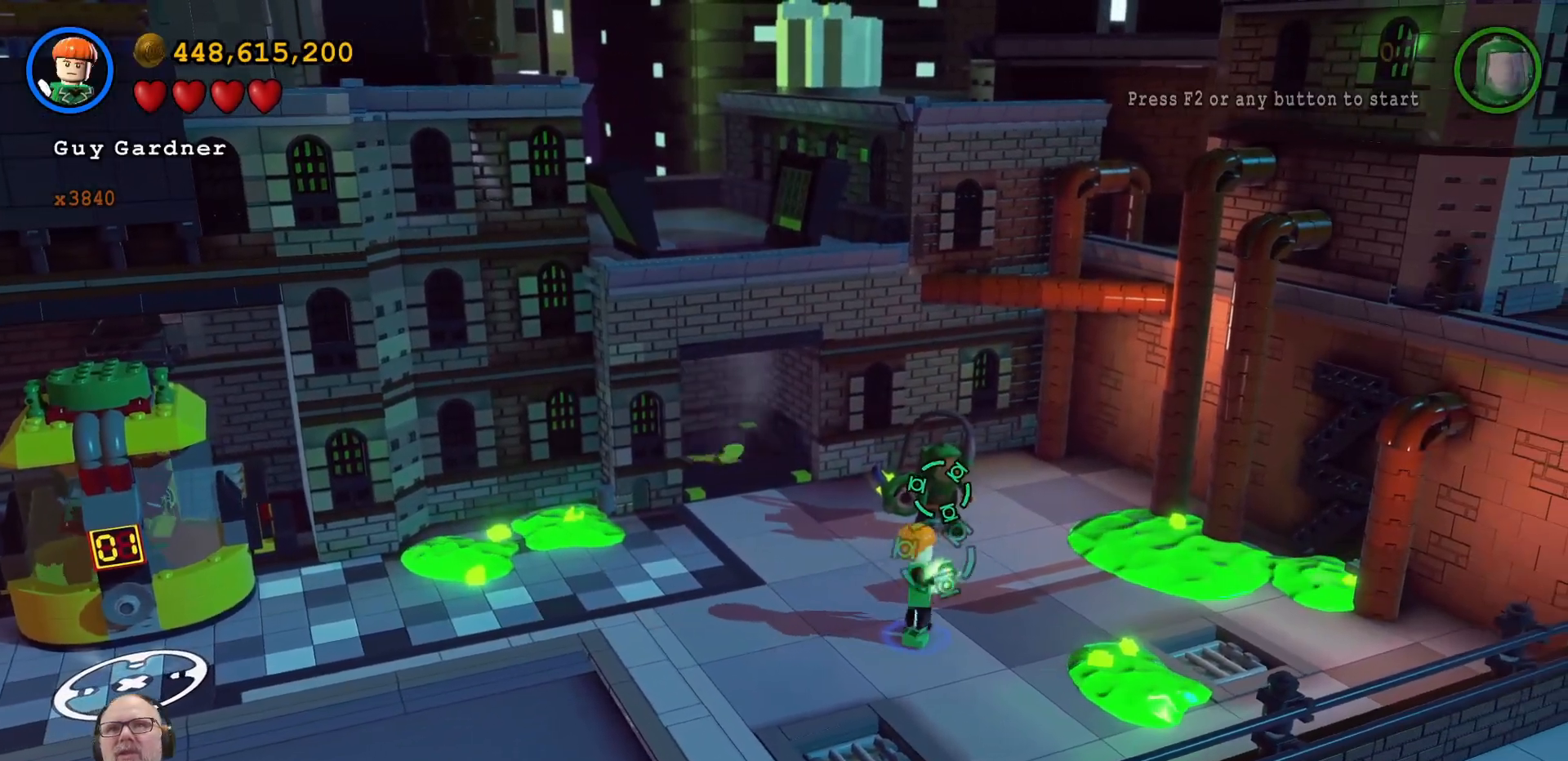
{"dt_ms": 500, "buttons": ["X"], "left_stick": "center", "right_stick": "center", "events": [[100, "left_stick", "up"], [400, "left_stick", "center"]]}
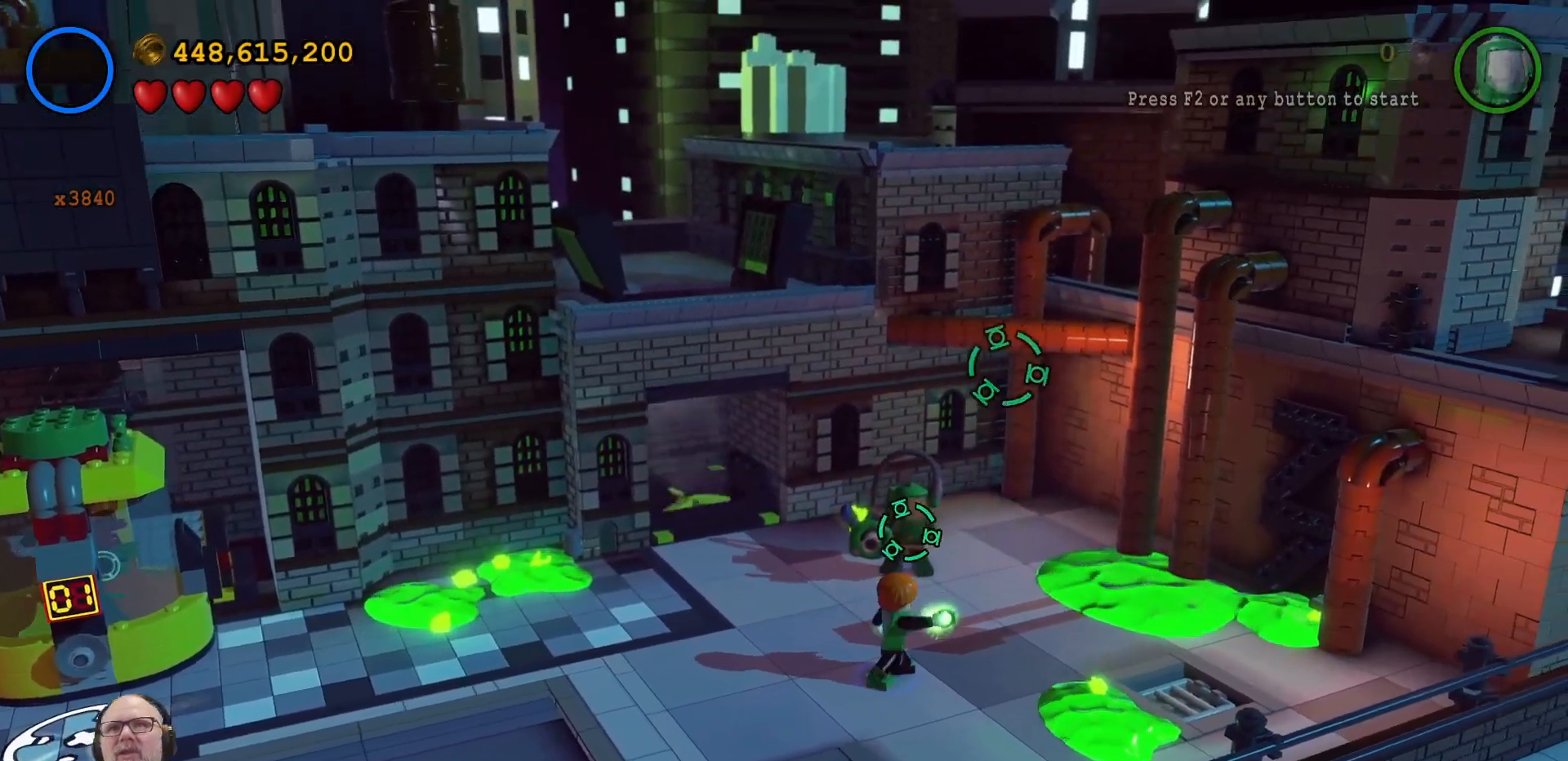
{"dt_ms": 500, "buttons": ["X"], "left_stick": "up", "right_stick": "center", "events": [[333, "left_stick", "right"], [500, "left_stick", "up"]]}
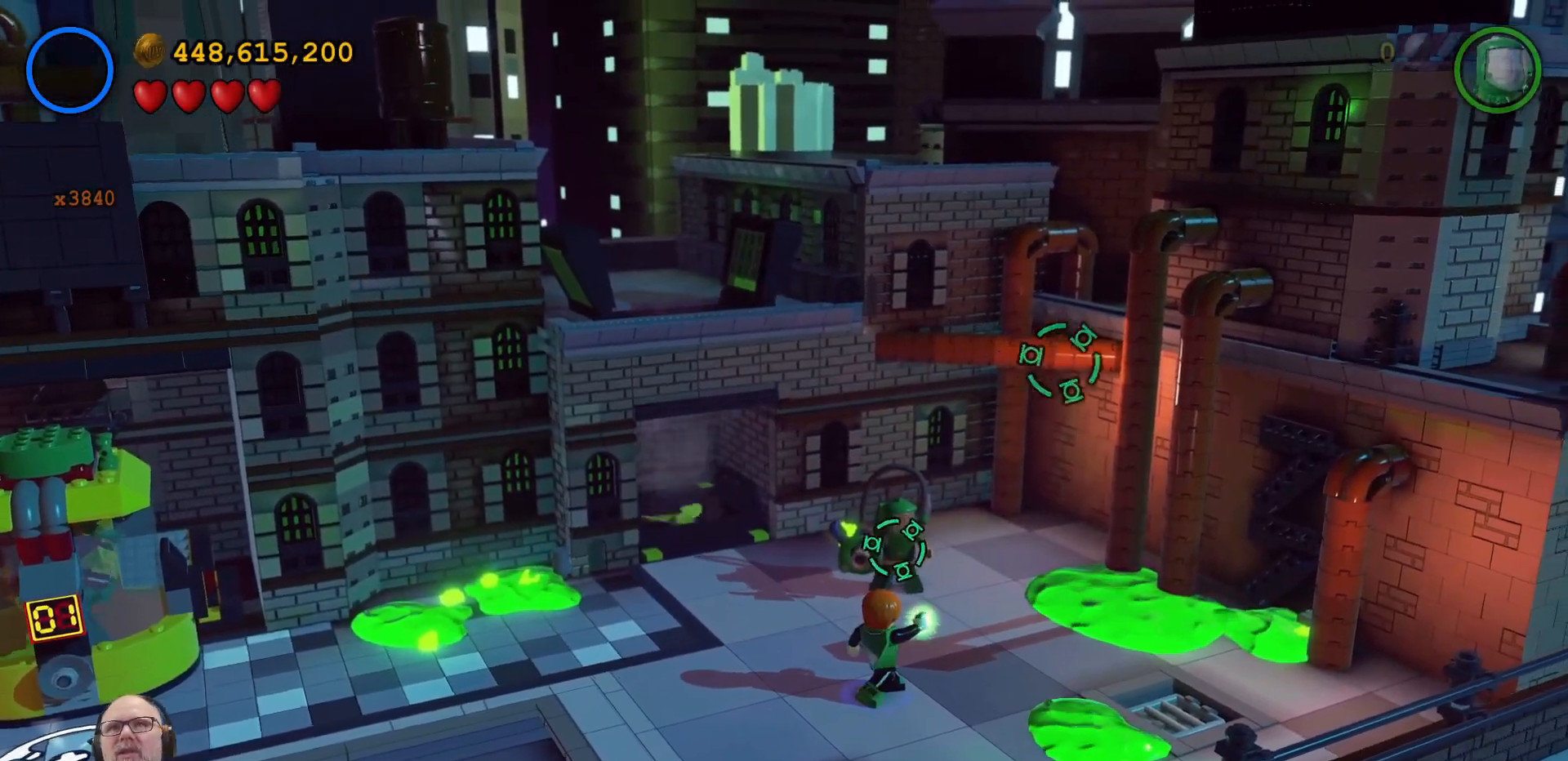
{"dt_ms": 500, "buttons": ["X"], "left_stick": "up", "right_stick": "center", "events": [[167, "left_stick", "right"], [233, "left_stick", "down-right"], [333, "left_stick", "center"], [433, "left_stick", "up"]]}
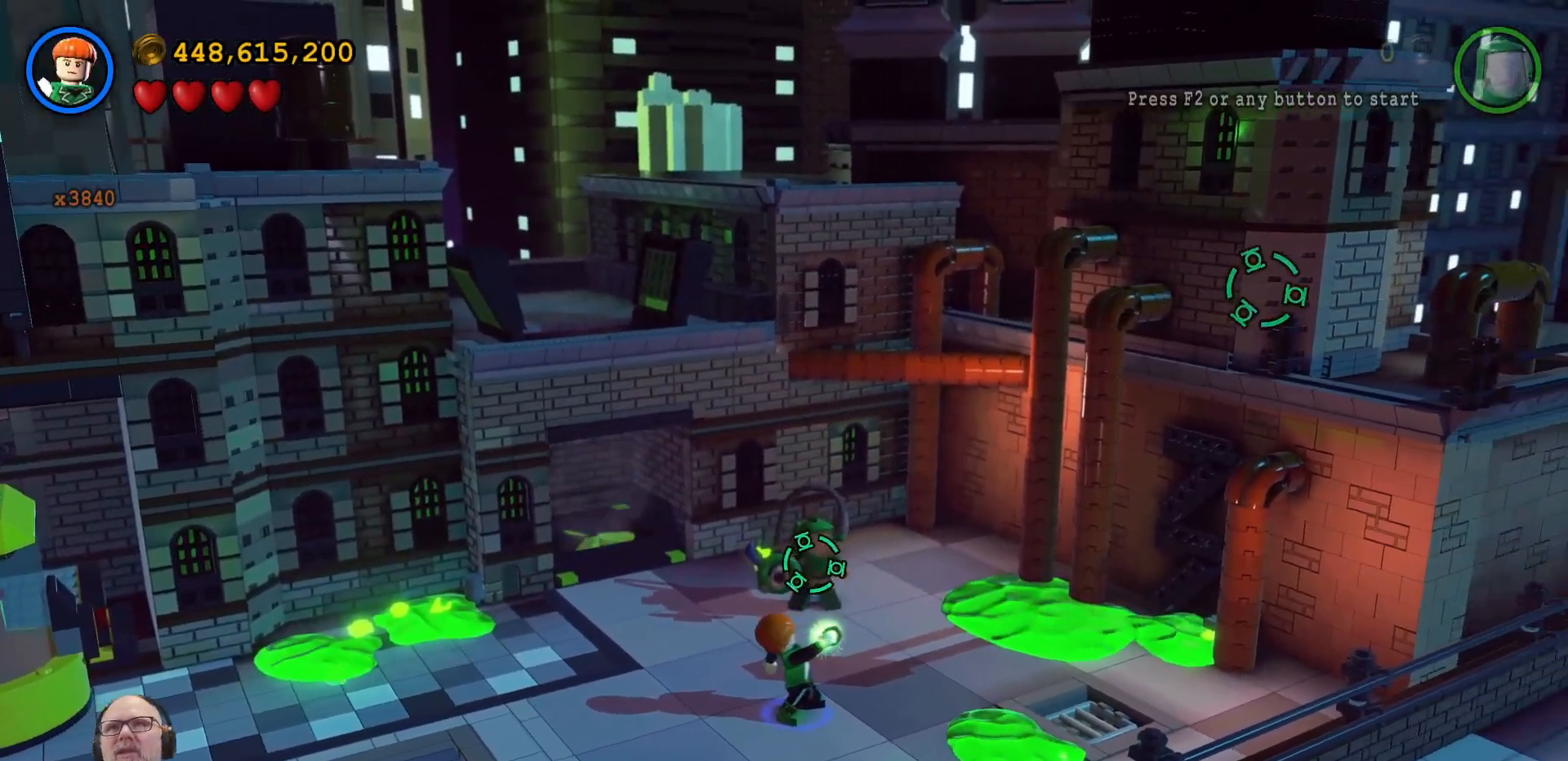
{"dt_ms": 500, "buttons": ["X"], "left_stick": "center", "right_stick": "center", "events": [[400, "left_stick", "center"]]}
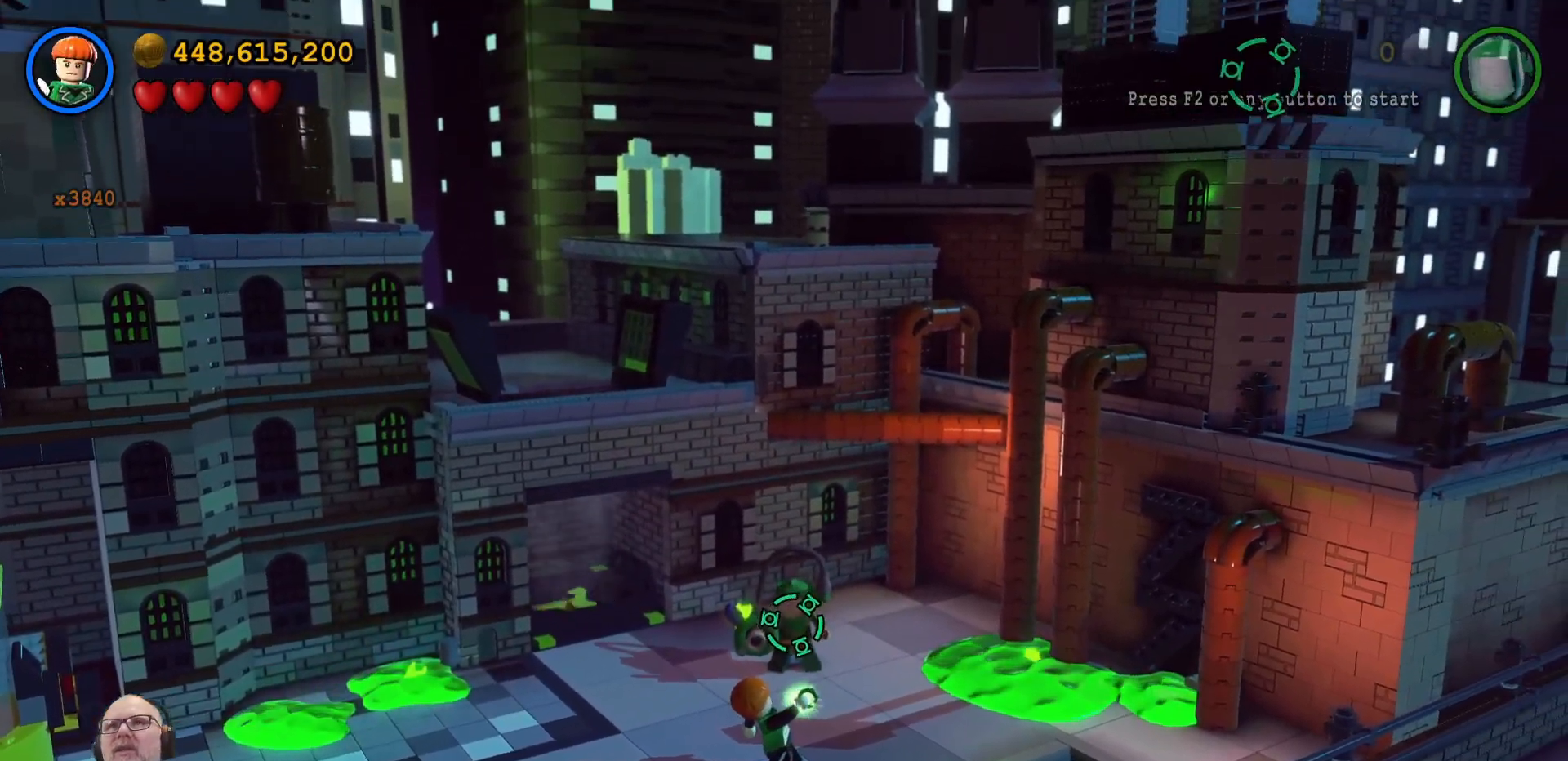
{"dt_ms": 500, "buttons": ["X"], "left_stick": "down", "right_stick": "center", "events": [[100, "left_stick", "down-right"], [400, "left_stick", "down"]]}
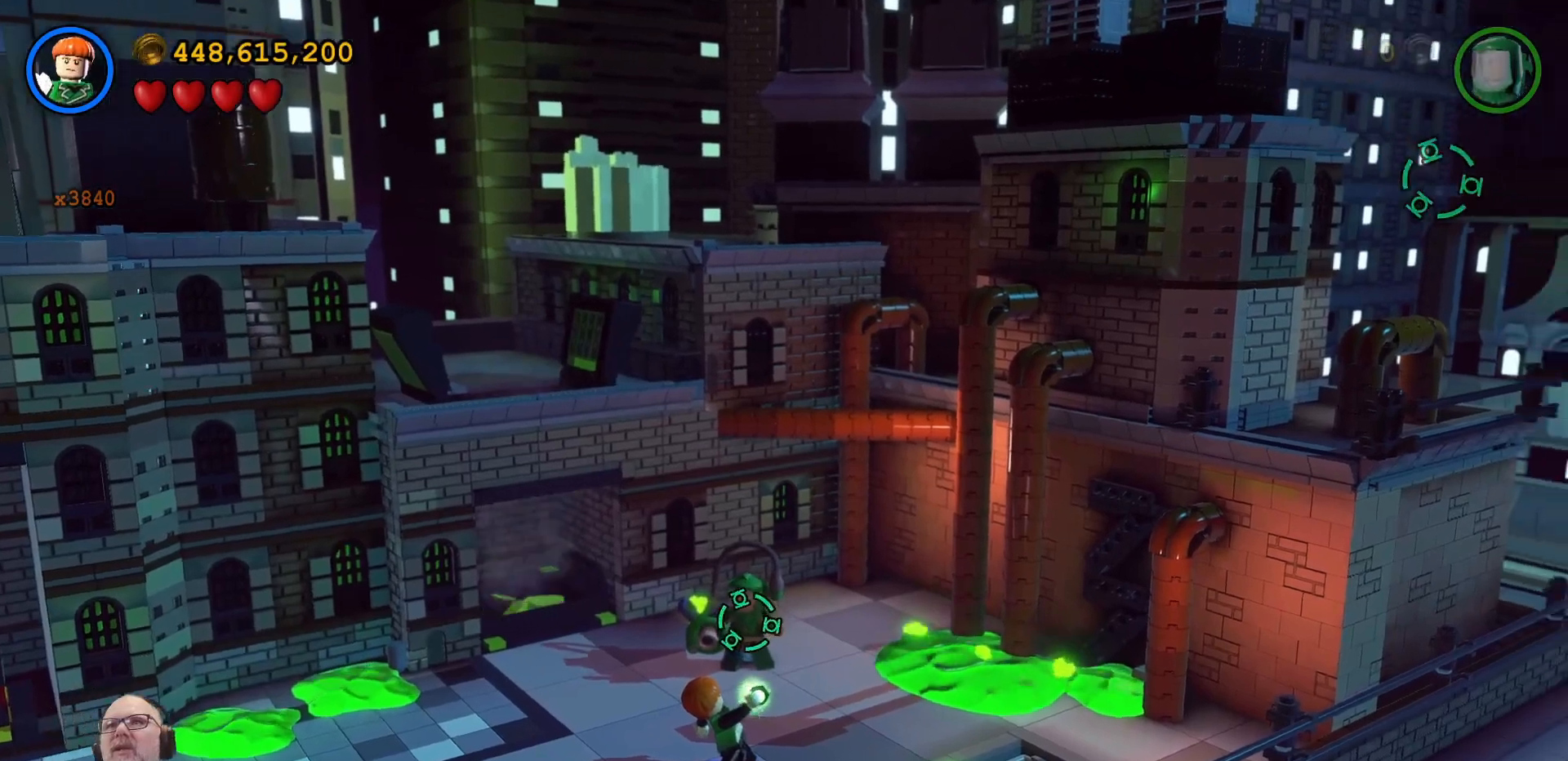
{"dt_ms": 500, "buttons": ["X"], "left_stick": "down-right", "right_stick": "center", "events": [[33, "left_stick", "down-left"], [233, "left_stick", "center"], [500, "left_stick", "down-right"]]}
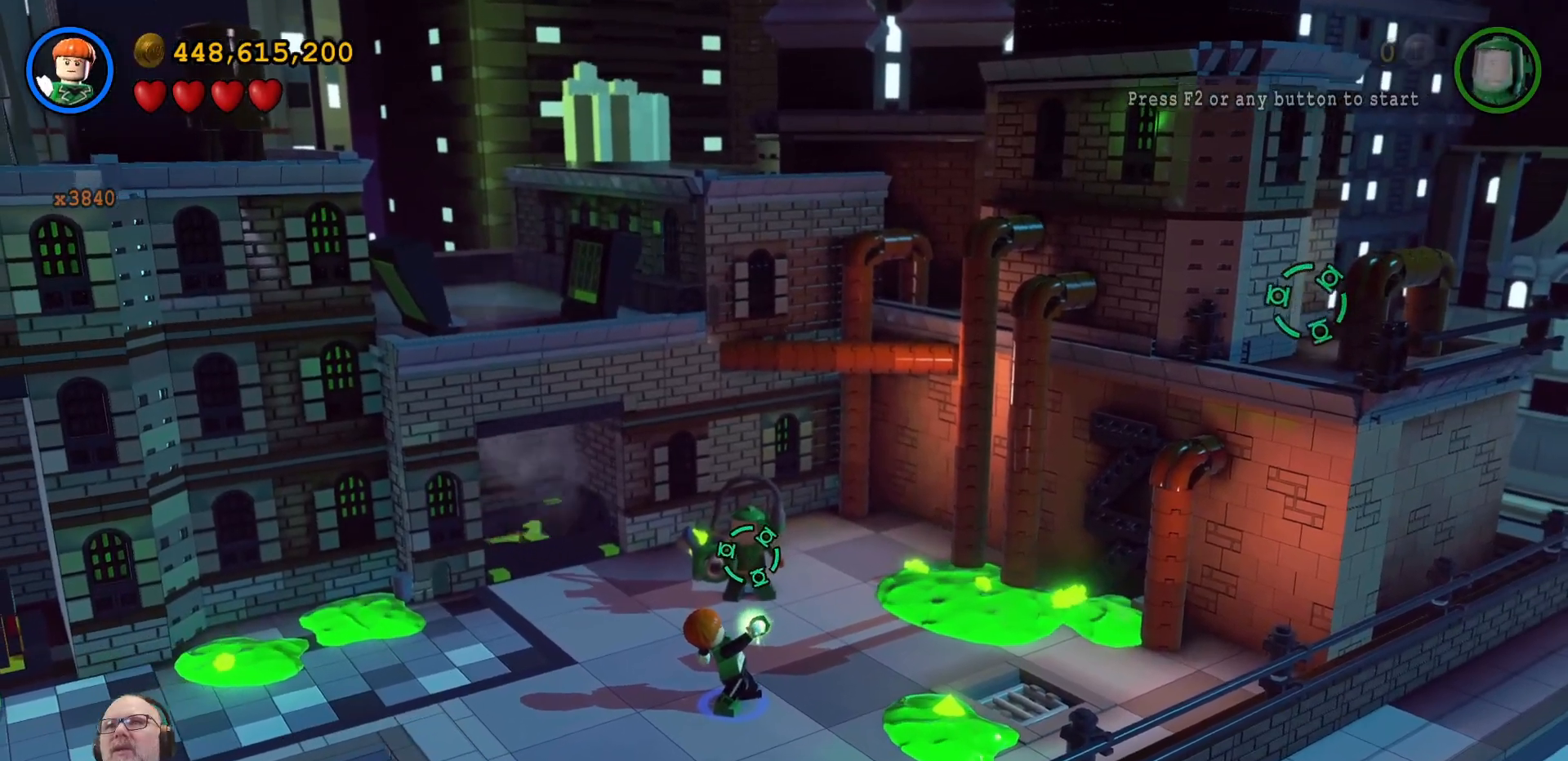
{"dt_ms": 500, "buttons": ["X"], "left_stick": "center", "right_stick": "center", "events": [[67, "left_stick", "down"], [200, "left_stick", "down-left"], [367, "left_stick", "center"]]}
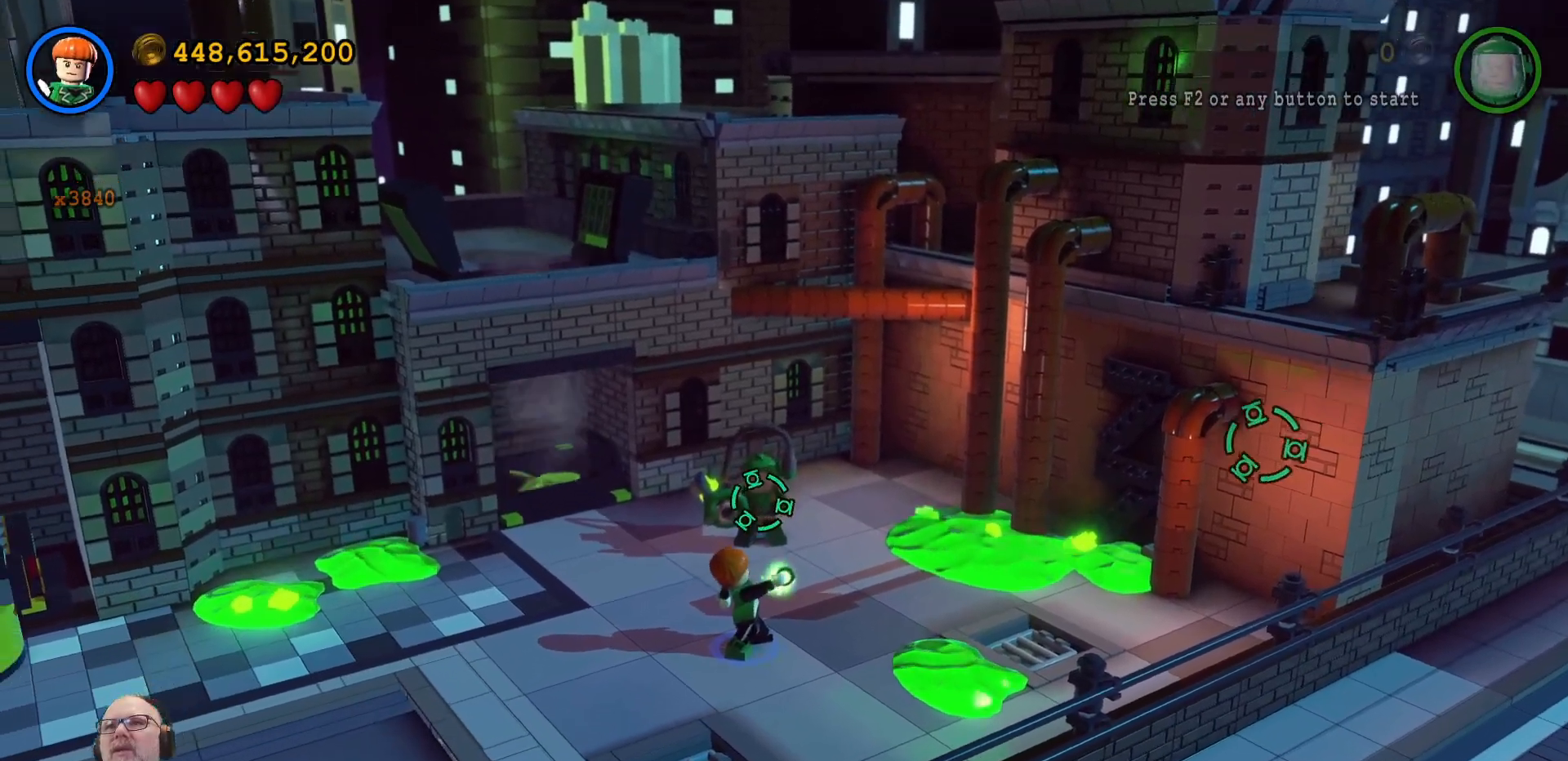
{"dt_ms": 500, "buttons": ["X"], "left_stick": "down", "right_stick": "center", "events": [[133, "left_stick", "down-left"], [233, "left_stick", "center"], [467, "left_stick", "down"]]}
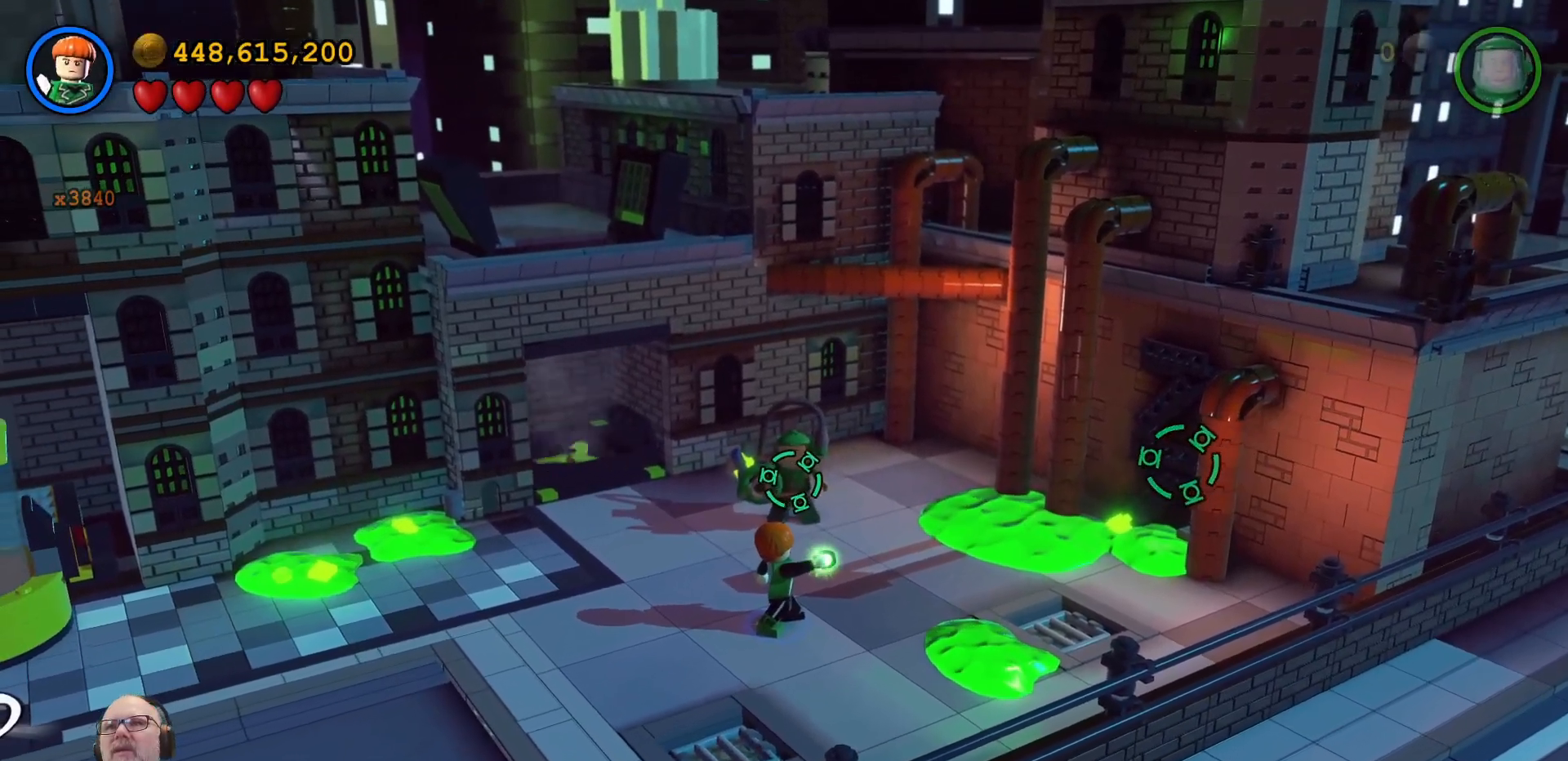
{"dt_ms": 500, "buttons": [], "left_stick": "down", "right_stick": "center", "events": [[467, "X", "up"]]}
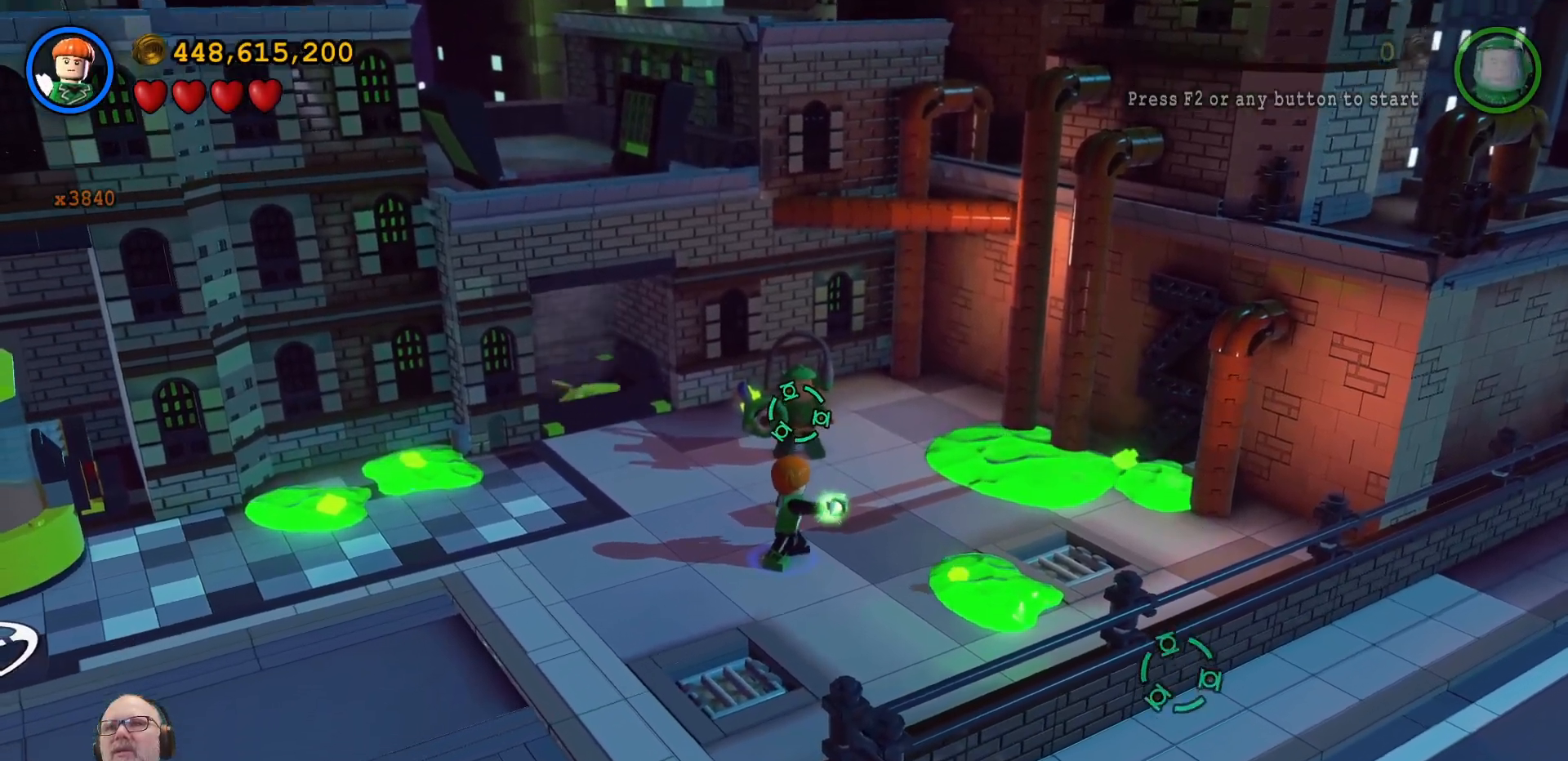
{"dt_ms": 500, "buttons": [], "left_stick": "down-left", "right_stick": "center", "events": [[67, "left_stick", "down-left"]]}
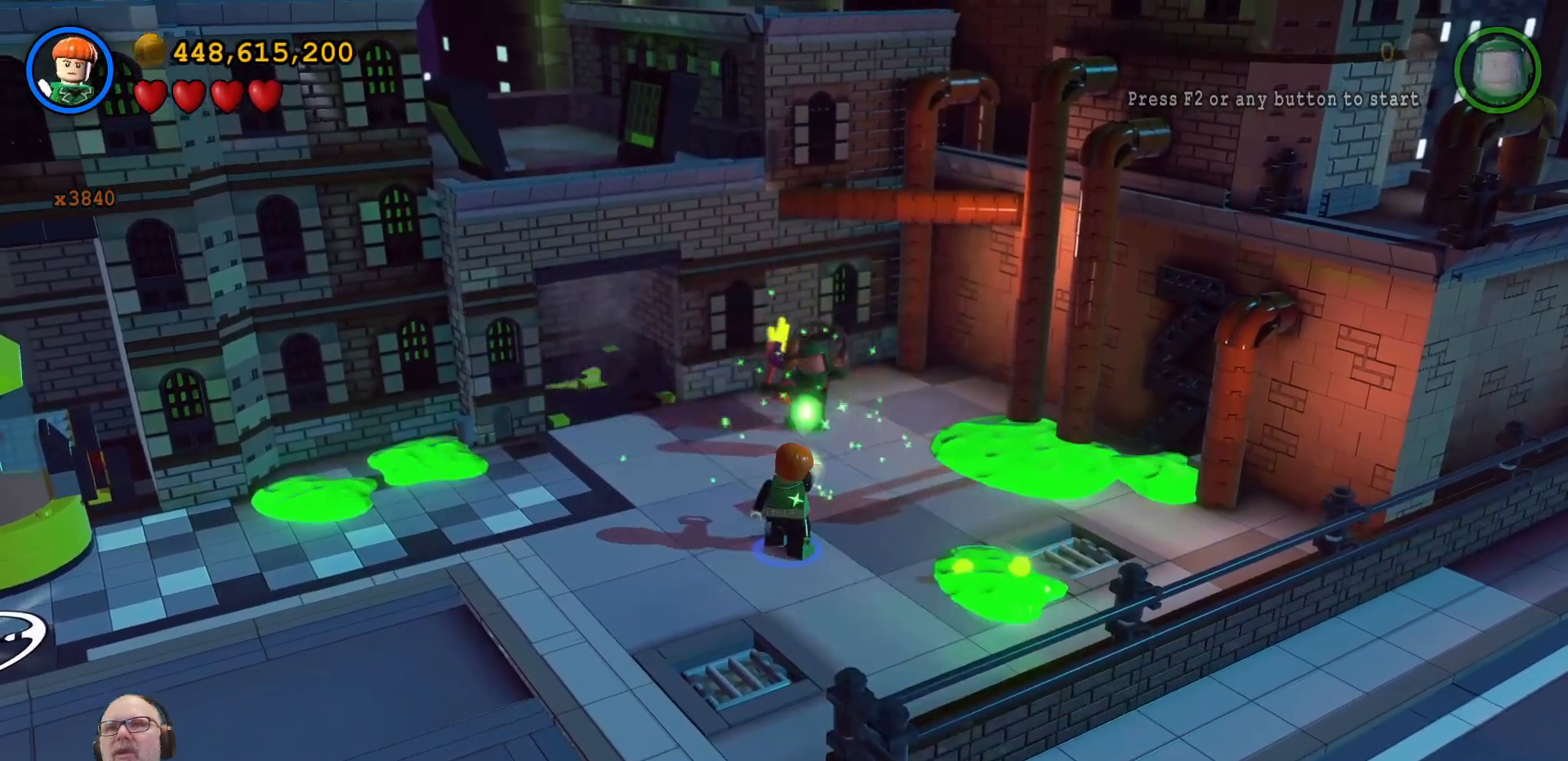
{"dt_ms": 500, "buttons": [], "left_stick": "down-left", "right_stick": "center", "events": []}
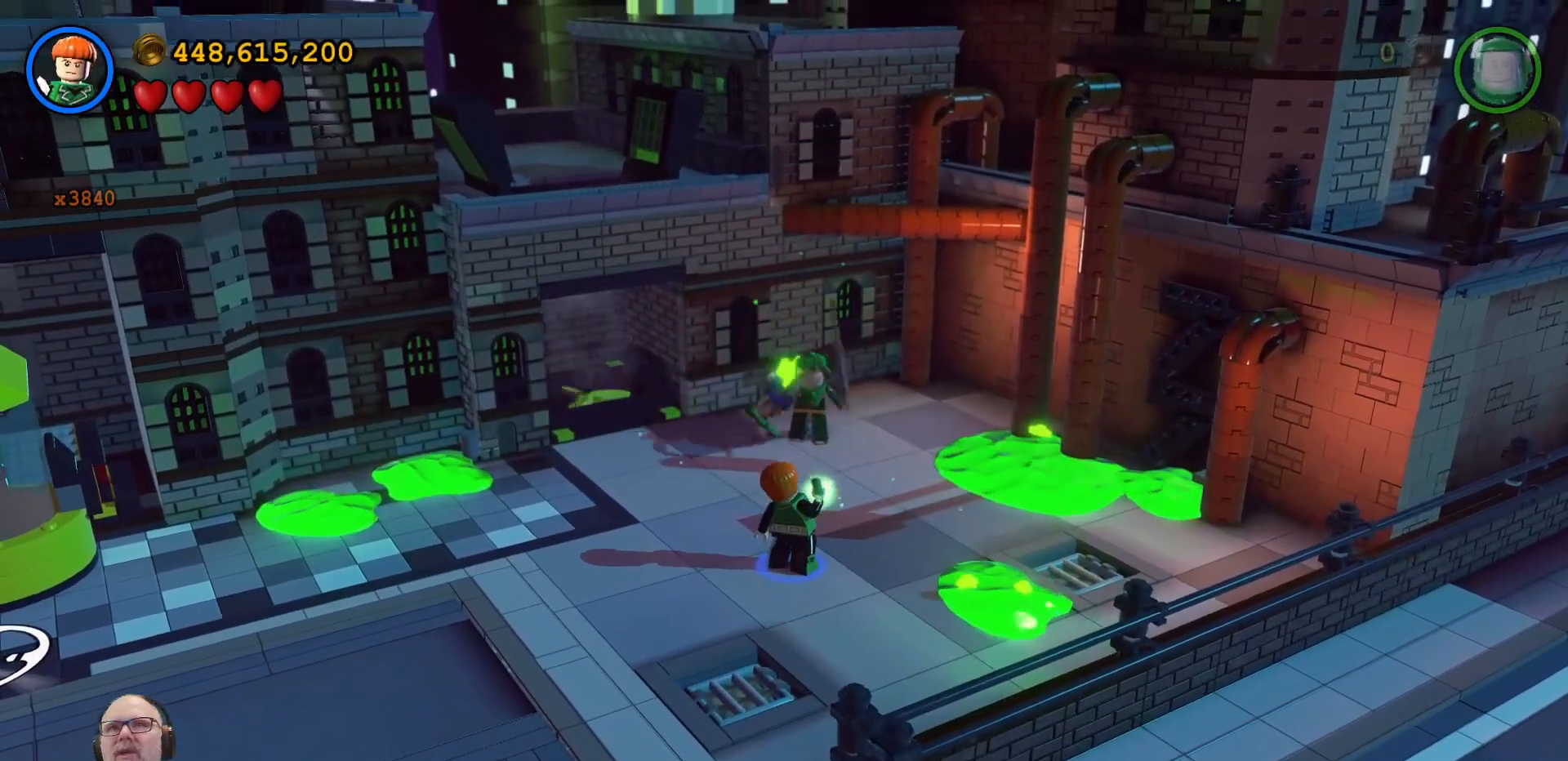
{"dt_ms": 500, "buttons": [], "left_stick": "down-left", "right_stick": "center", "events": []}
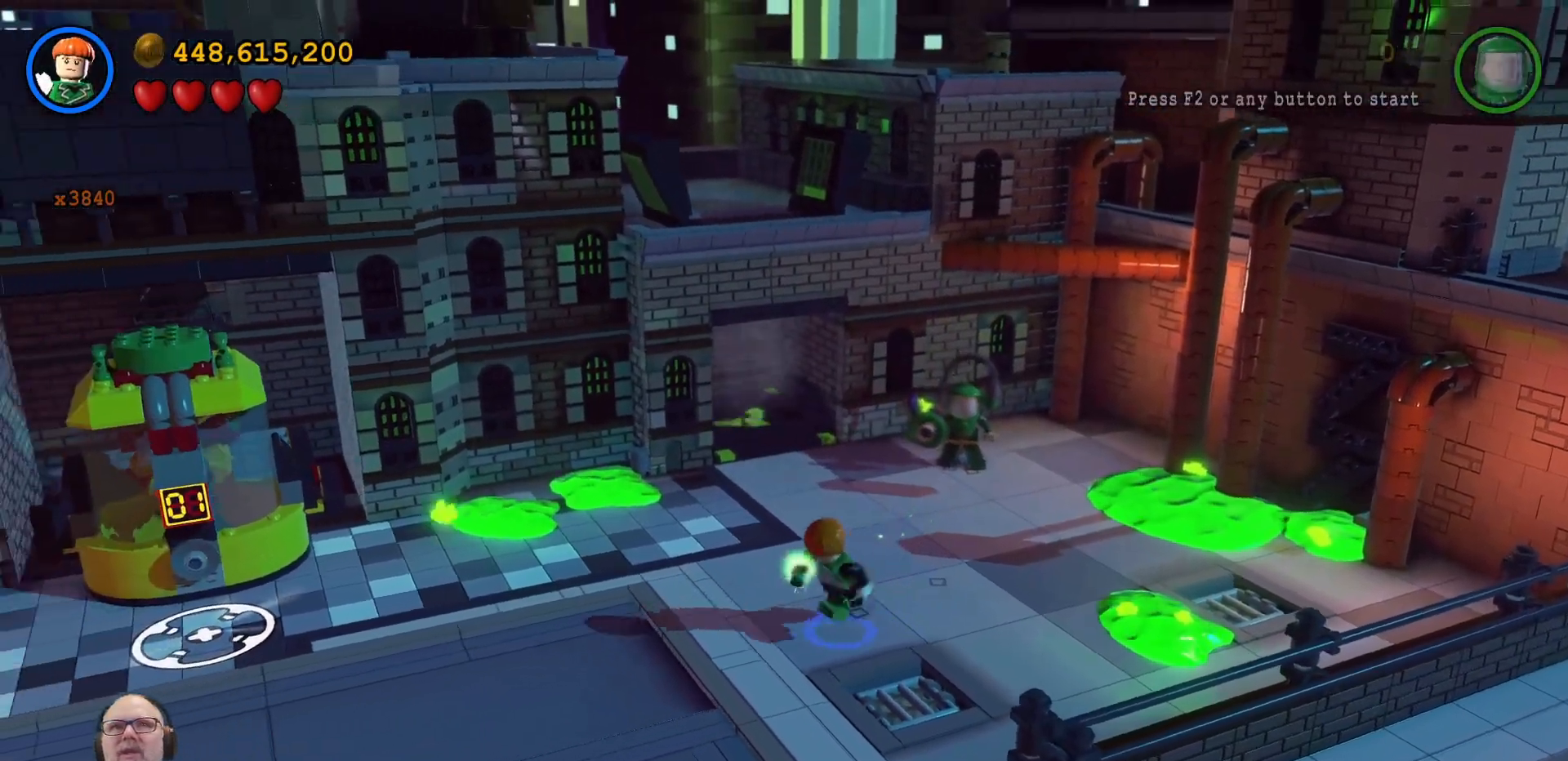
{"dt_ms": 500, "buttons": [], "left_stick": "down-left", "right_stick": "center", "events": []}
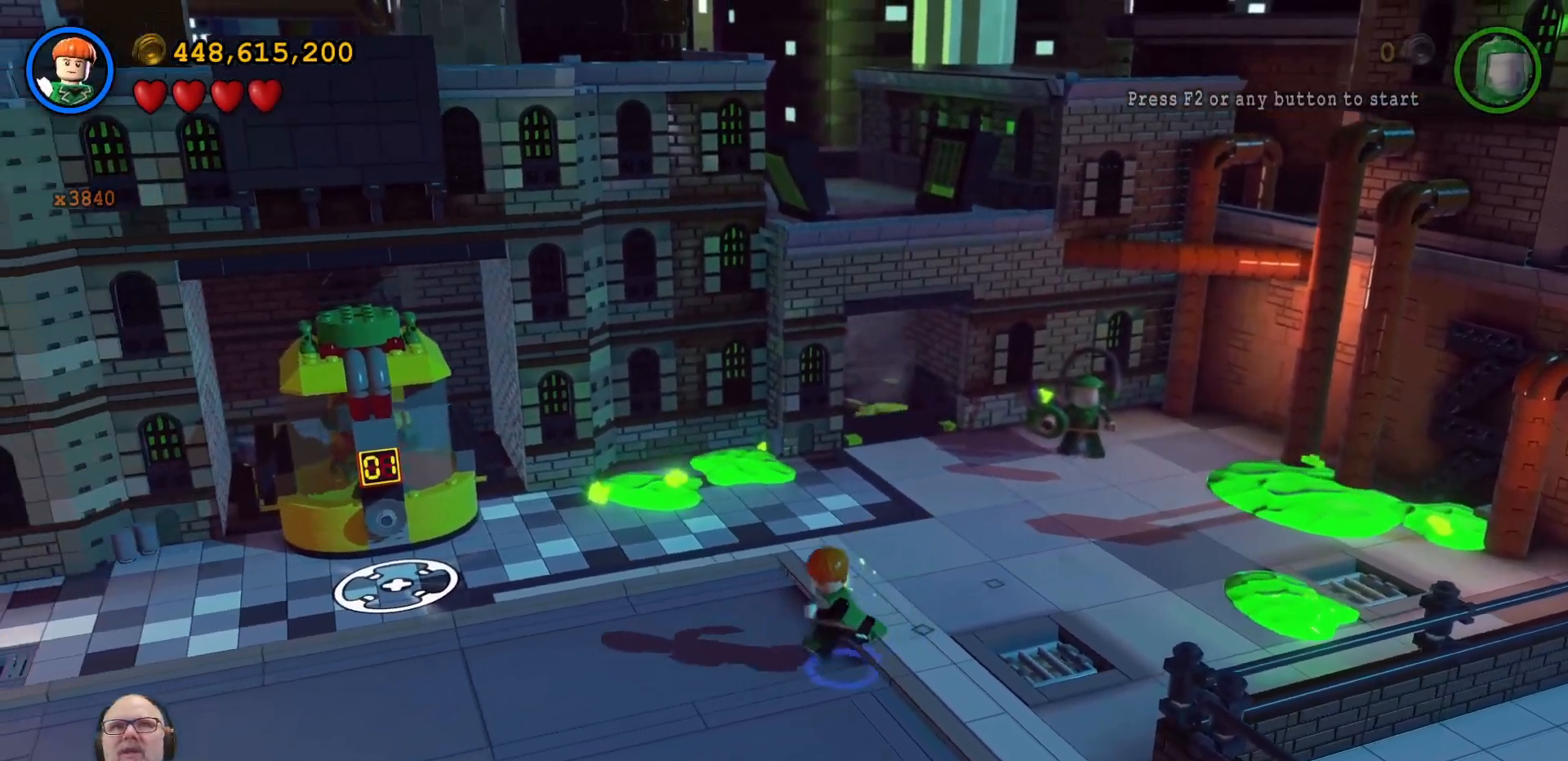
{"dt_ms": 500, "buttons": ["X"], "left_stick": "down-left", "right_stick": "center", "events": [[233, "X", "down"]]}
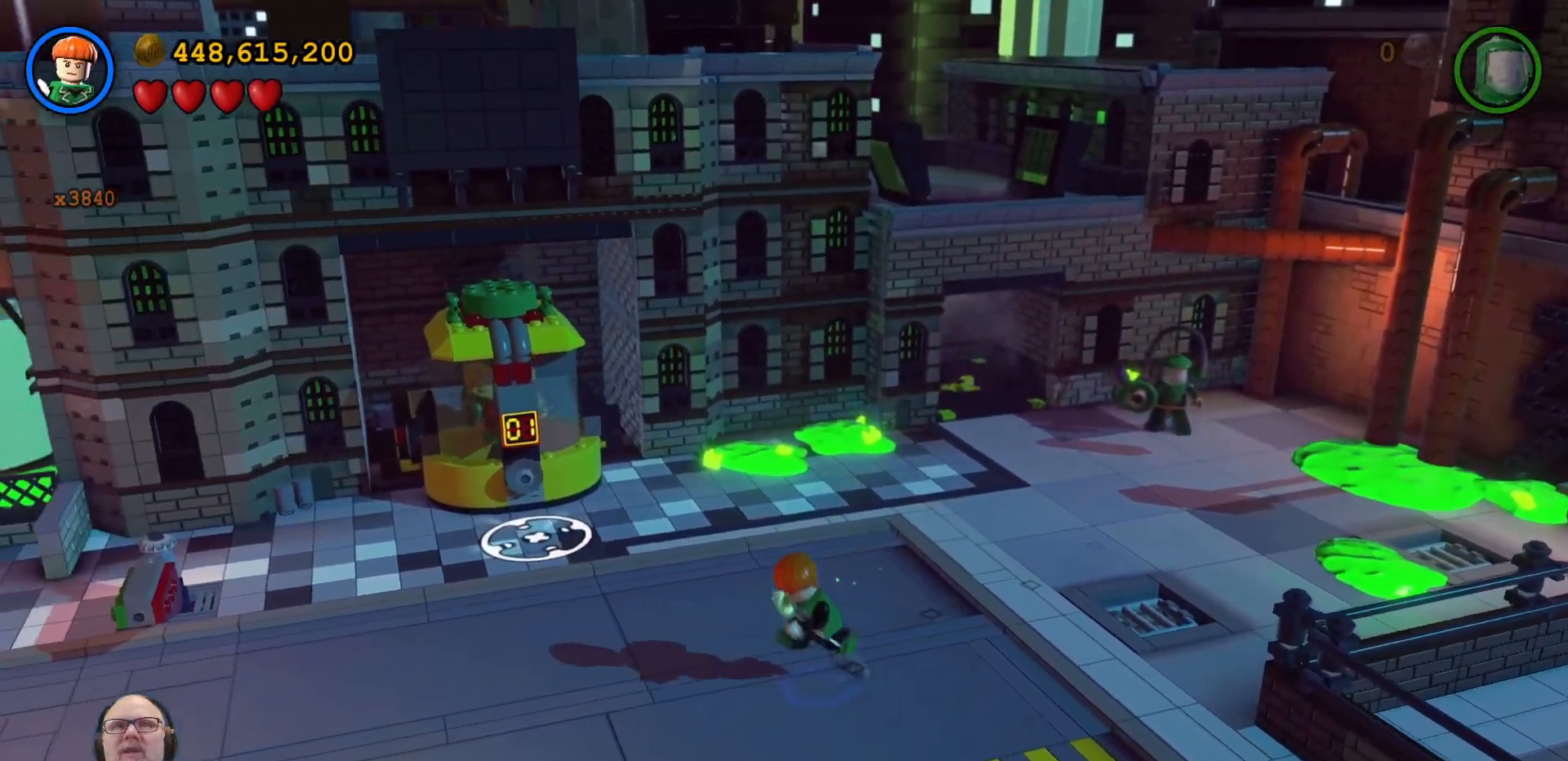
{"dt_ms": 500, "buttons": ["X"], "left_stick": "up-left", "right_stick": "center", "events": [[67, "left_stick", "left"], [200, "left_stick", "up-left"]]}
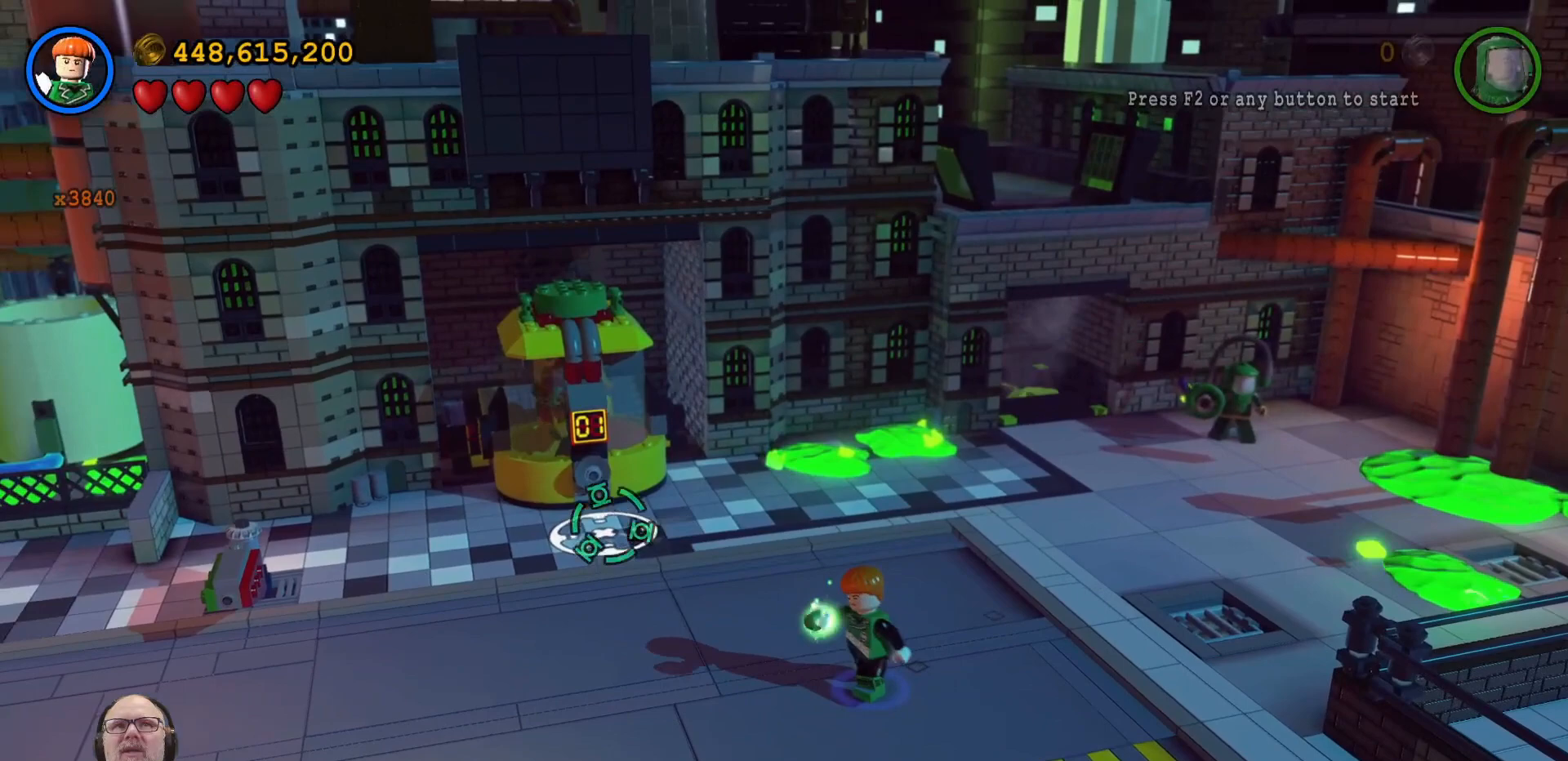
{"dt_ms": 500, "buttons": ["X"], "left_stick": "left", "right_stick": "center", "events": [[133, "left_stick", "up"], [367, "left_stick", "up-left"], [467, "left_stick", "left"]]}
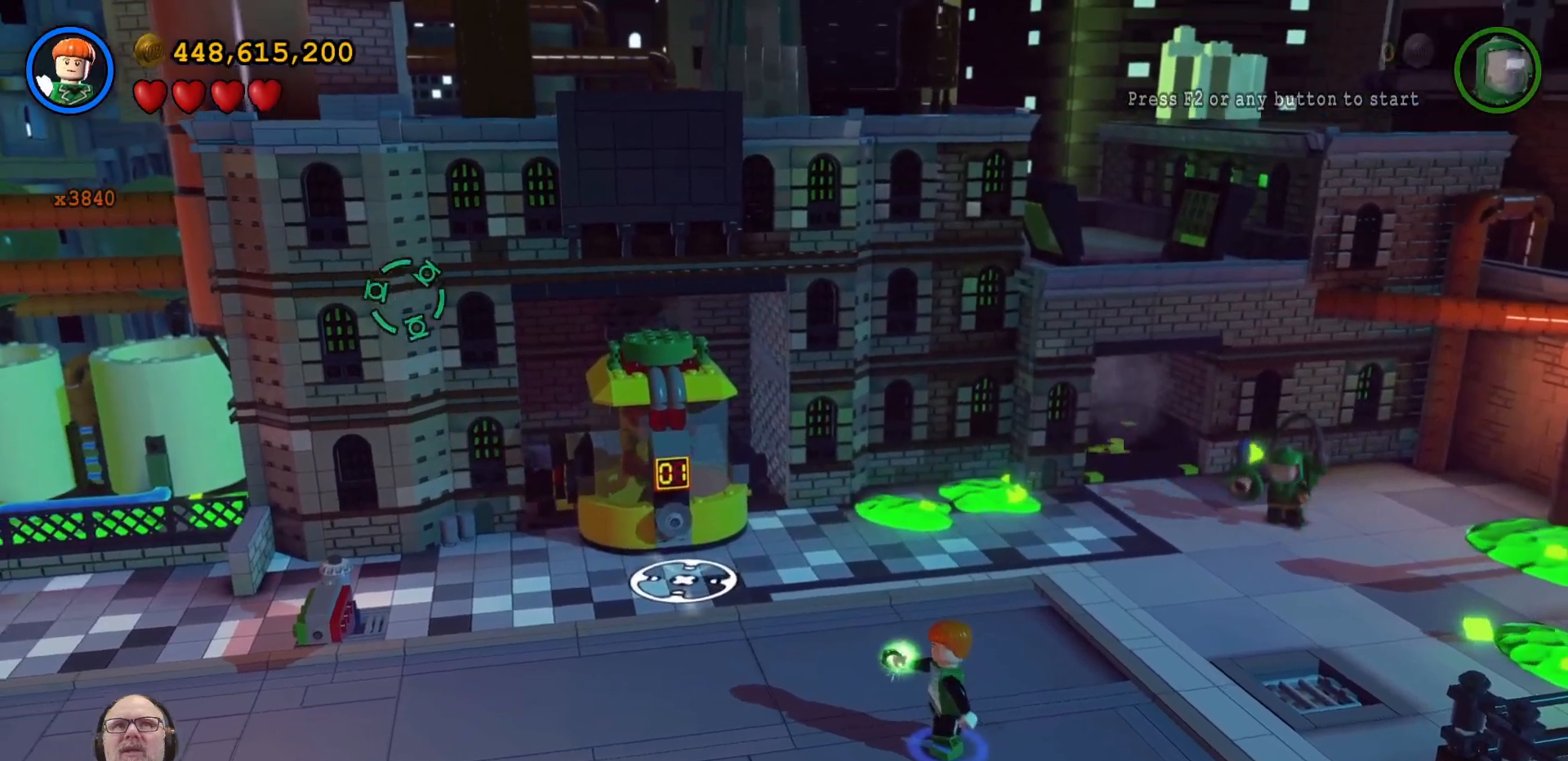
{"dt_ms": 500, "buttons": [], "left_stick": "down-left", "right_stick": "center", "events": [[133, "left_stick", "down-left"], [233, "X", "up"]]}
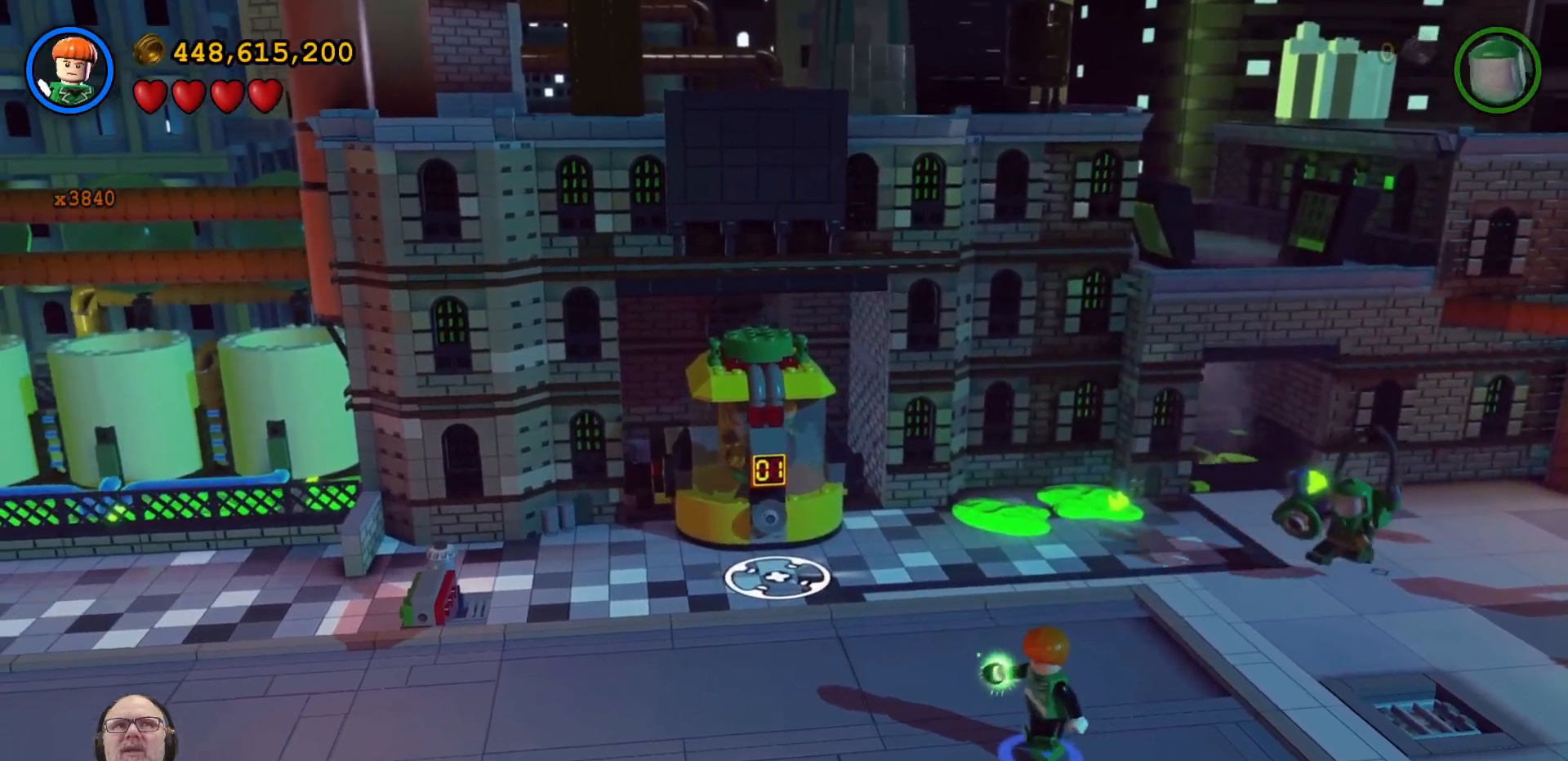
{"dt_ms": 500, "buttons": [], "left_stick": "down-left", "right_stick": "center", "events": []}
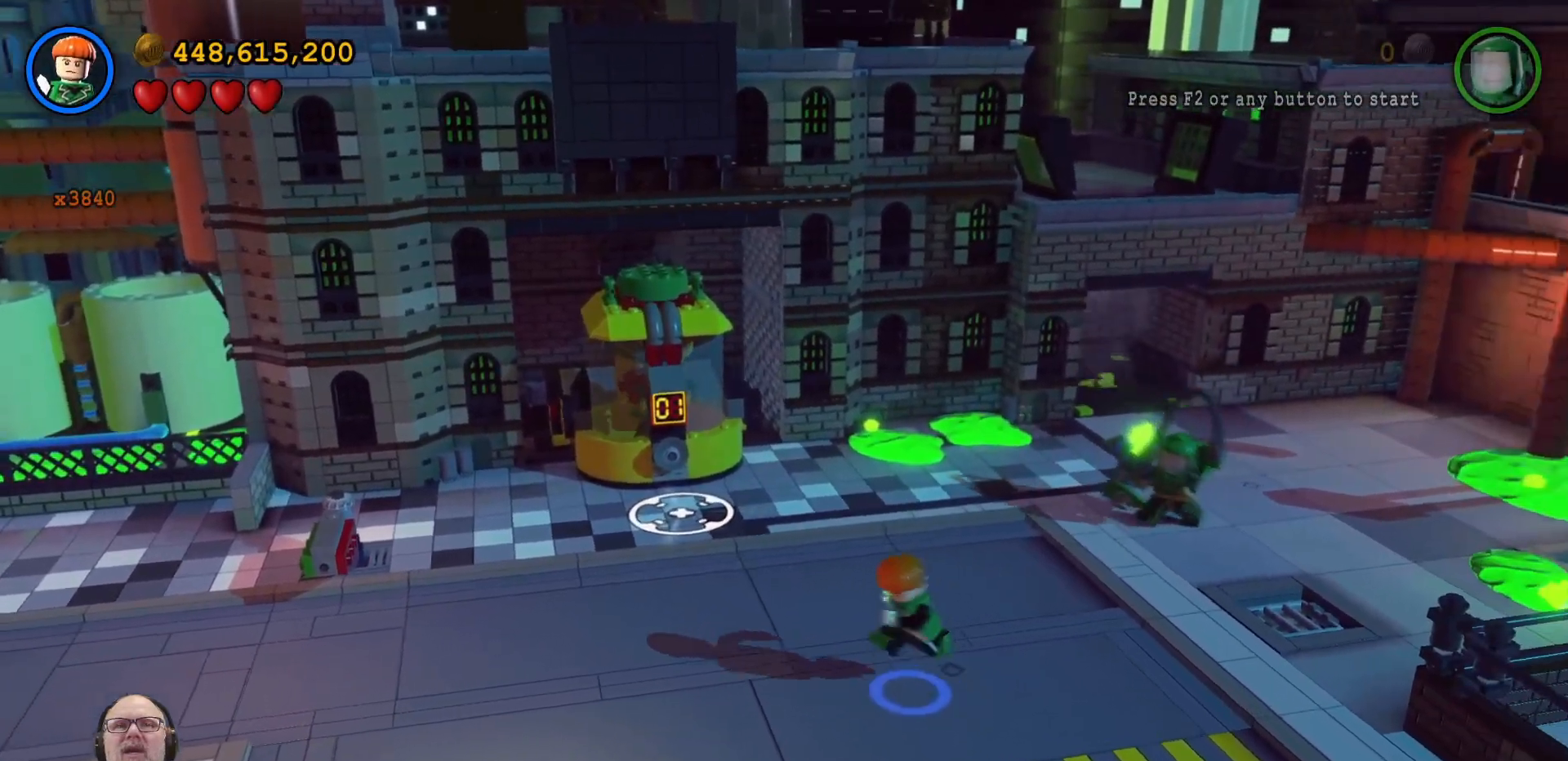
{"dt_ms": 1000, "buttons": [], "left_stick": "down-right", "right_stick": "center"}
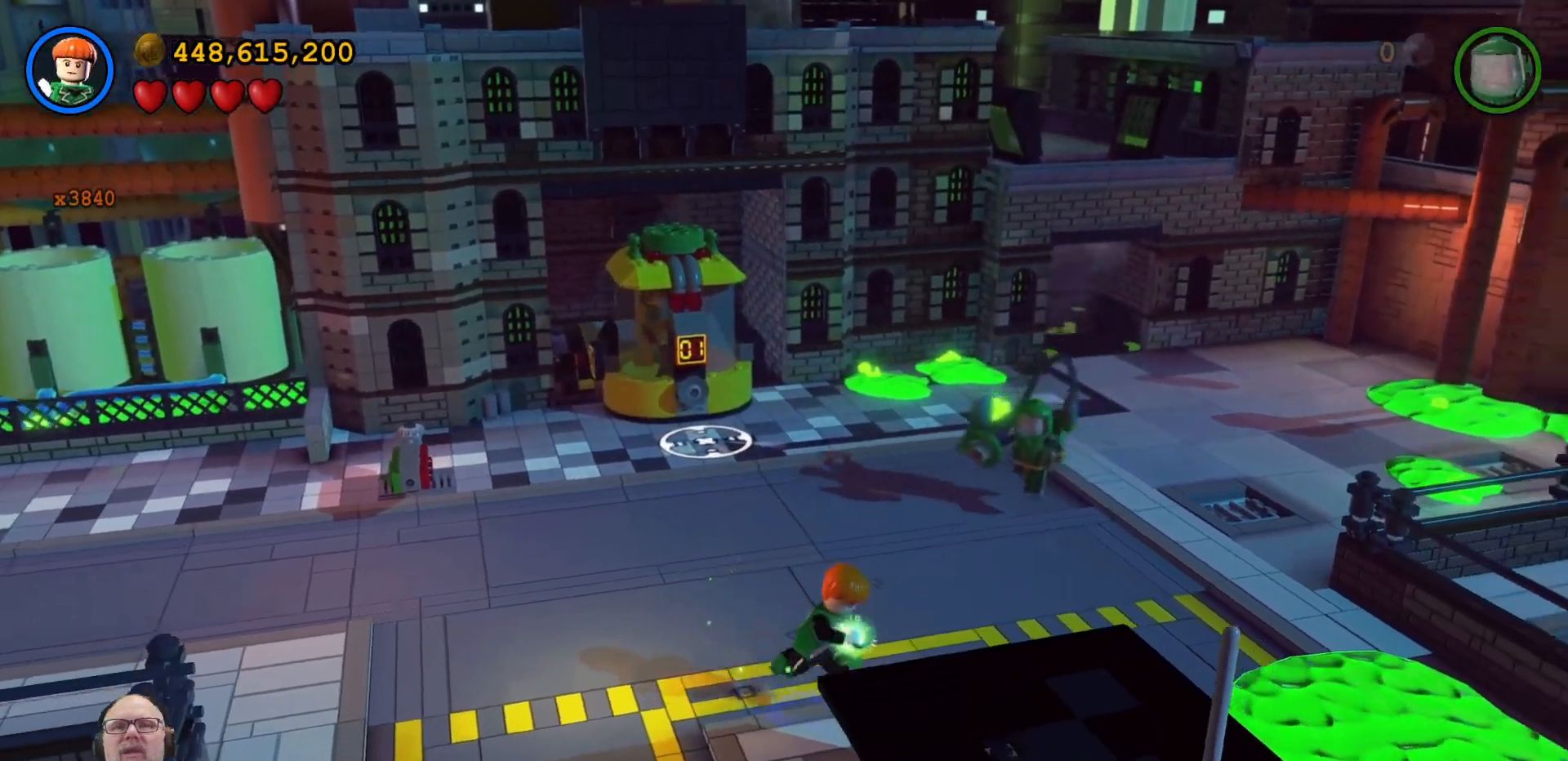
{"dt_ms": 500, "buttons": [], "left_stick": "down-left", "right_stick": "center", "events": [[467, "left_stick", "down-left"]]}
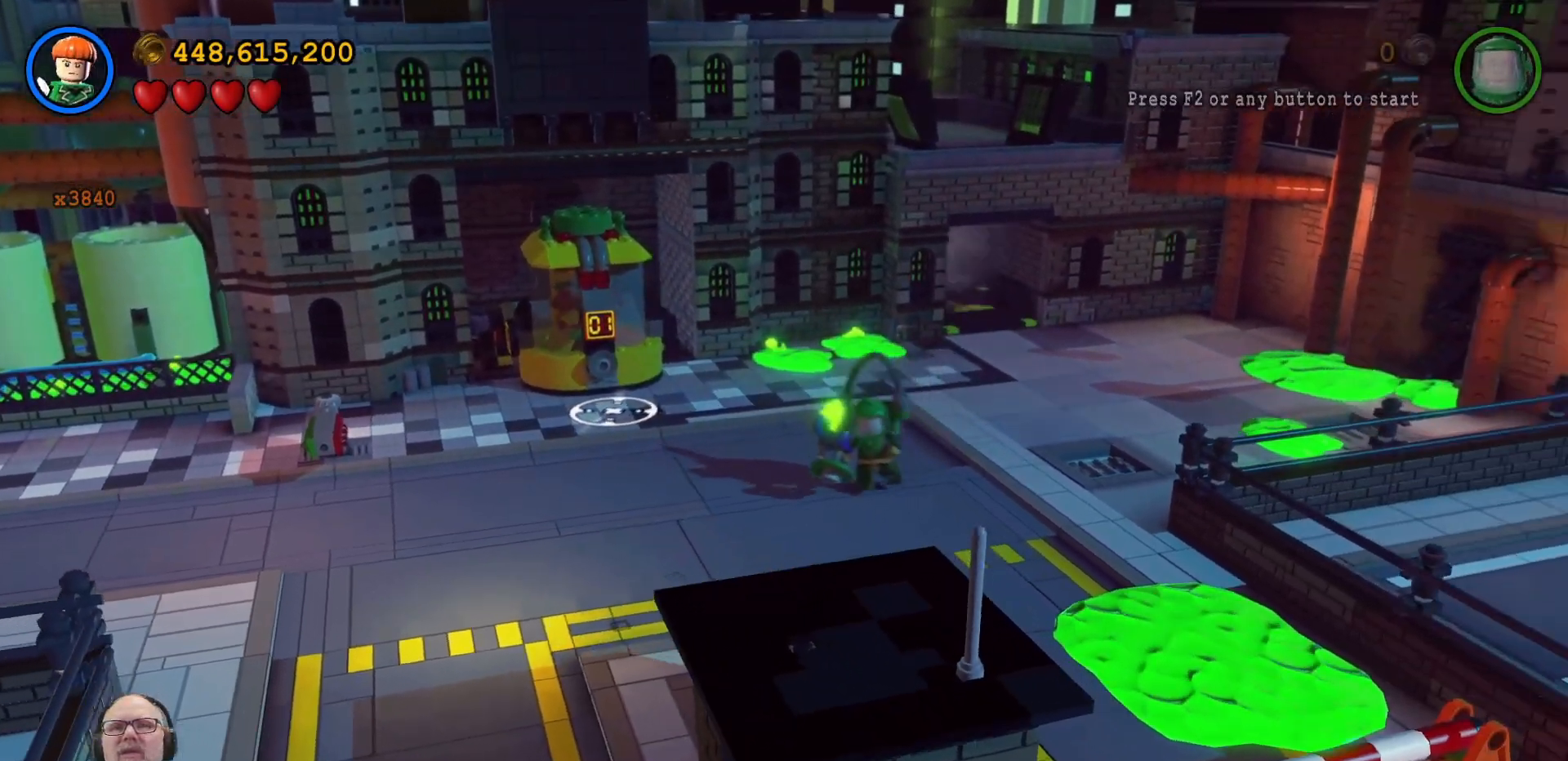
{"dt_ms": 1000, "buttons": [], "left_stick": "down-left", "right_stick": "center", "events": []}
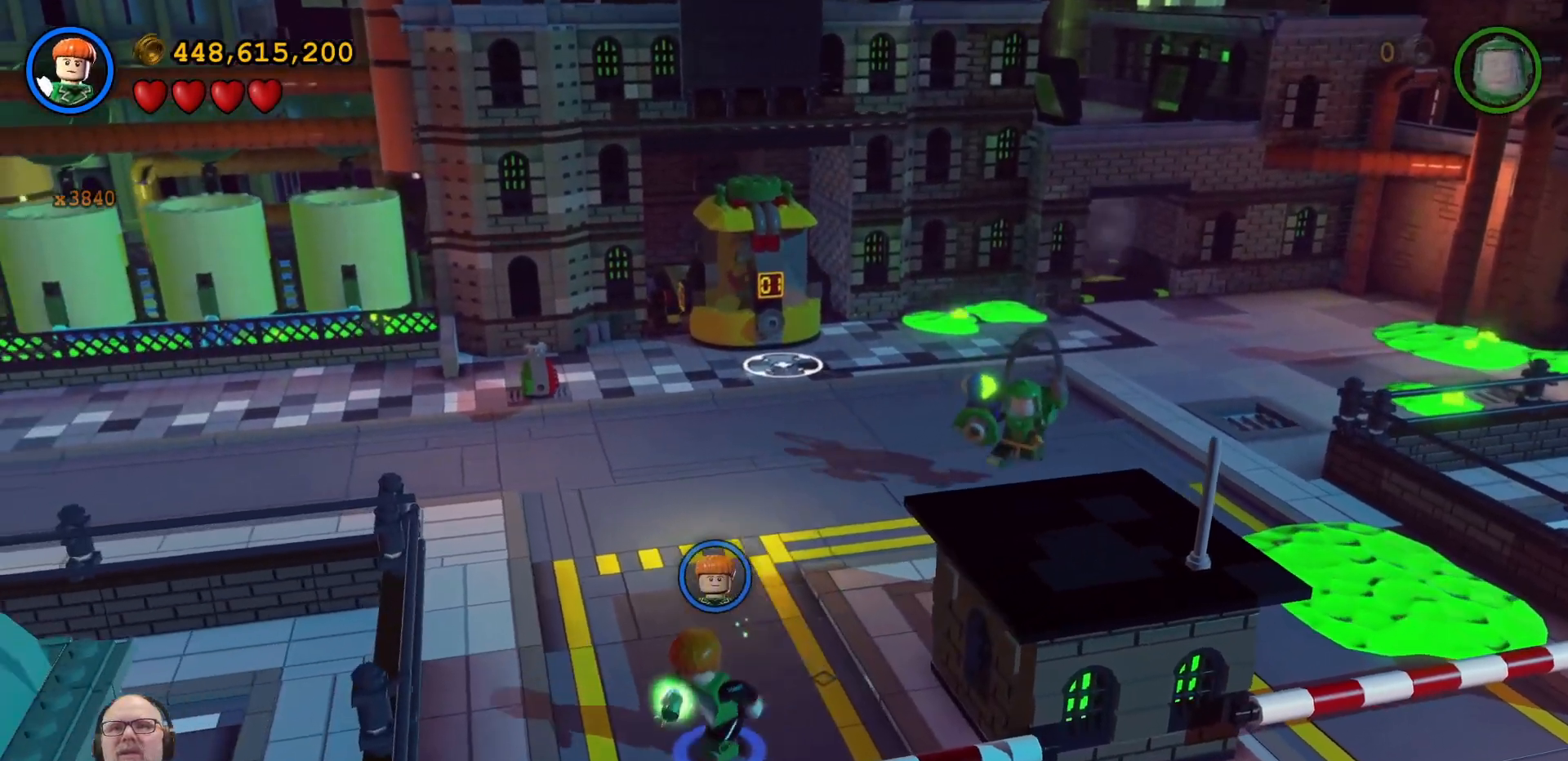
{"dt_ms": 500, "buttons": ["X"], "left_stick": "up-right", "right_stick": "center", "events": [[33, "left_stick", "down"], [133, "X", "down"], [167, "left_stick", "right"], [467, "left_stick", "up-right"]]}
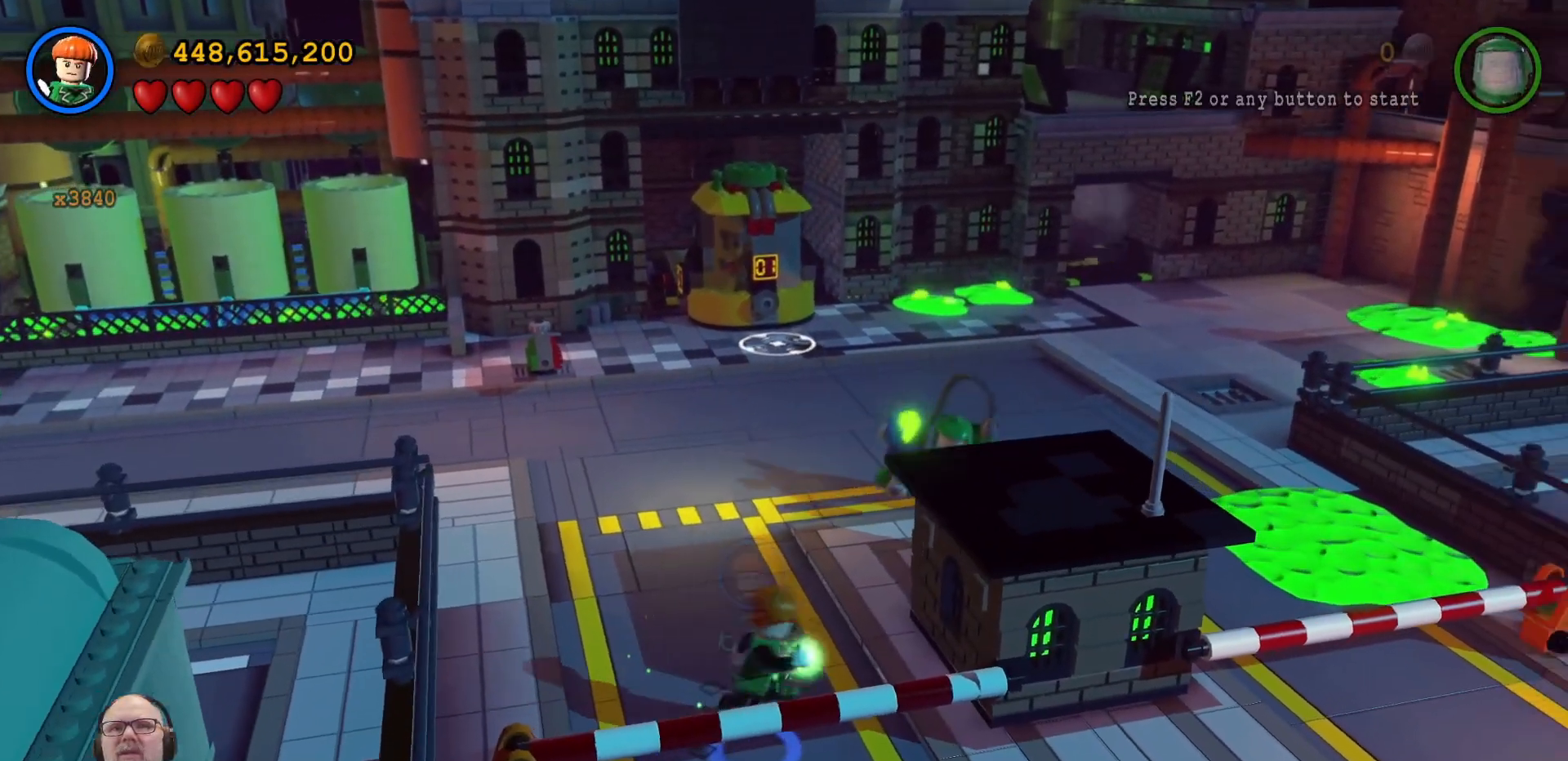
{"dt_ms": 500, "buttons": ["X"], "left_stick": "right", "right_stick": "center", "events": [[133, "left_stick", "up"], [233, "left_stick", "center"], [433, "left_stick", "right"]]}
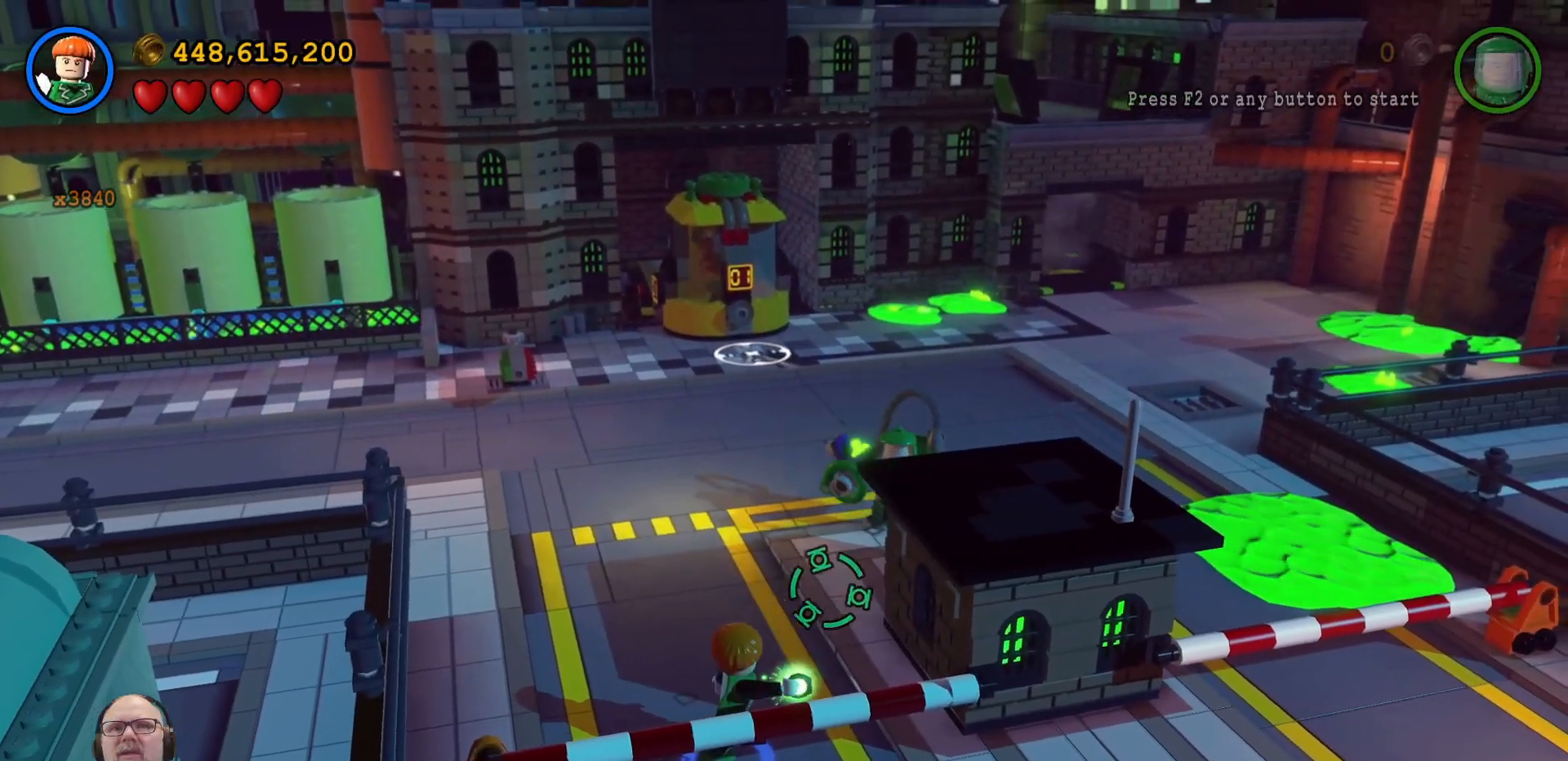
{"dt_ms": 500, "buttons": ["X"], "left_stick": "up", "right_stick": "center", "events": [[233, "left_stick", "center"], [500, "left_stick", "up"]]}
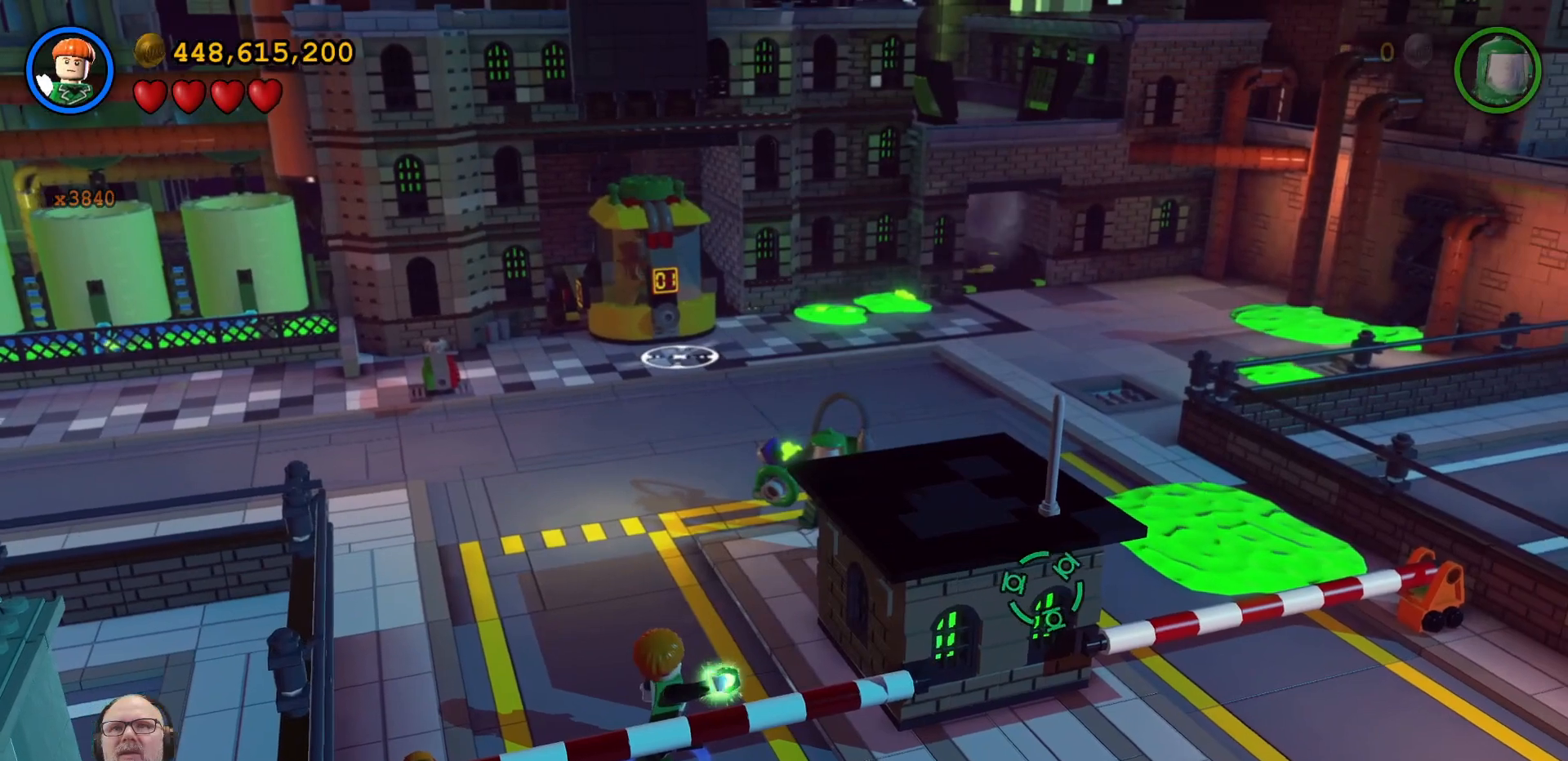
{"dt_ms": 500, "buttons": ["X"], "left_stick": "up", "right_stick": "center", "events": [[267, "left_stick", "center"], [467, "left_stick", "up"]]}
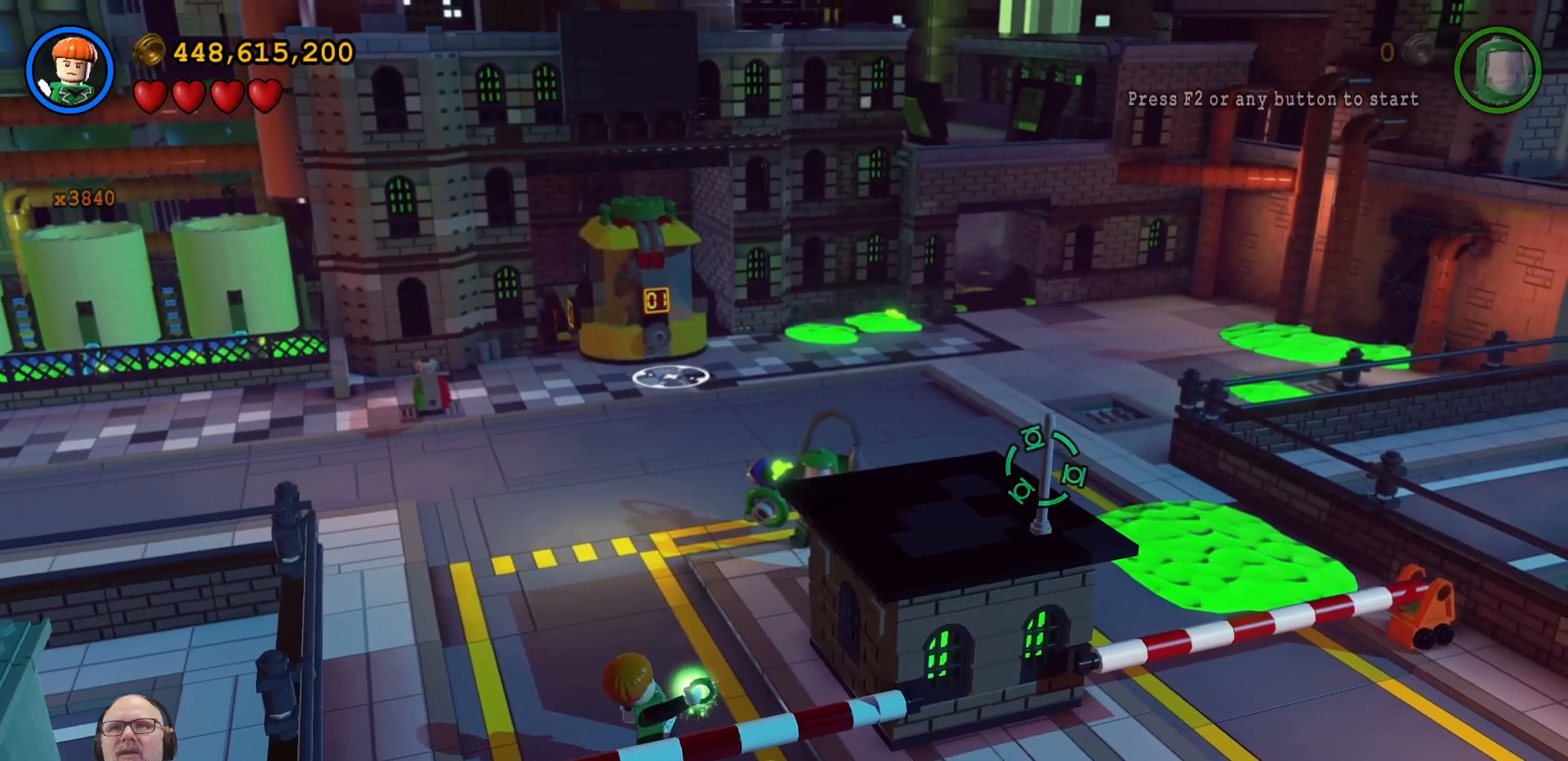
{"dt_ms": 500, "buttons": [], "left_stick": "up-left", "right_stick": "center", "events": [[33, "X", "up"], [400, "left_stick", "up-left"]]}